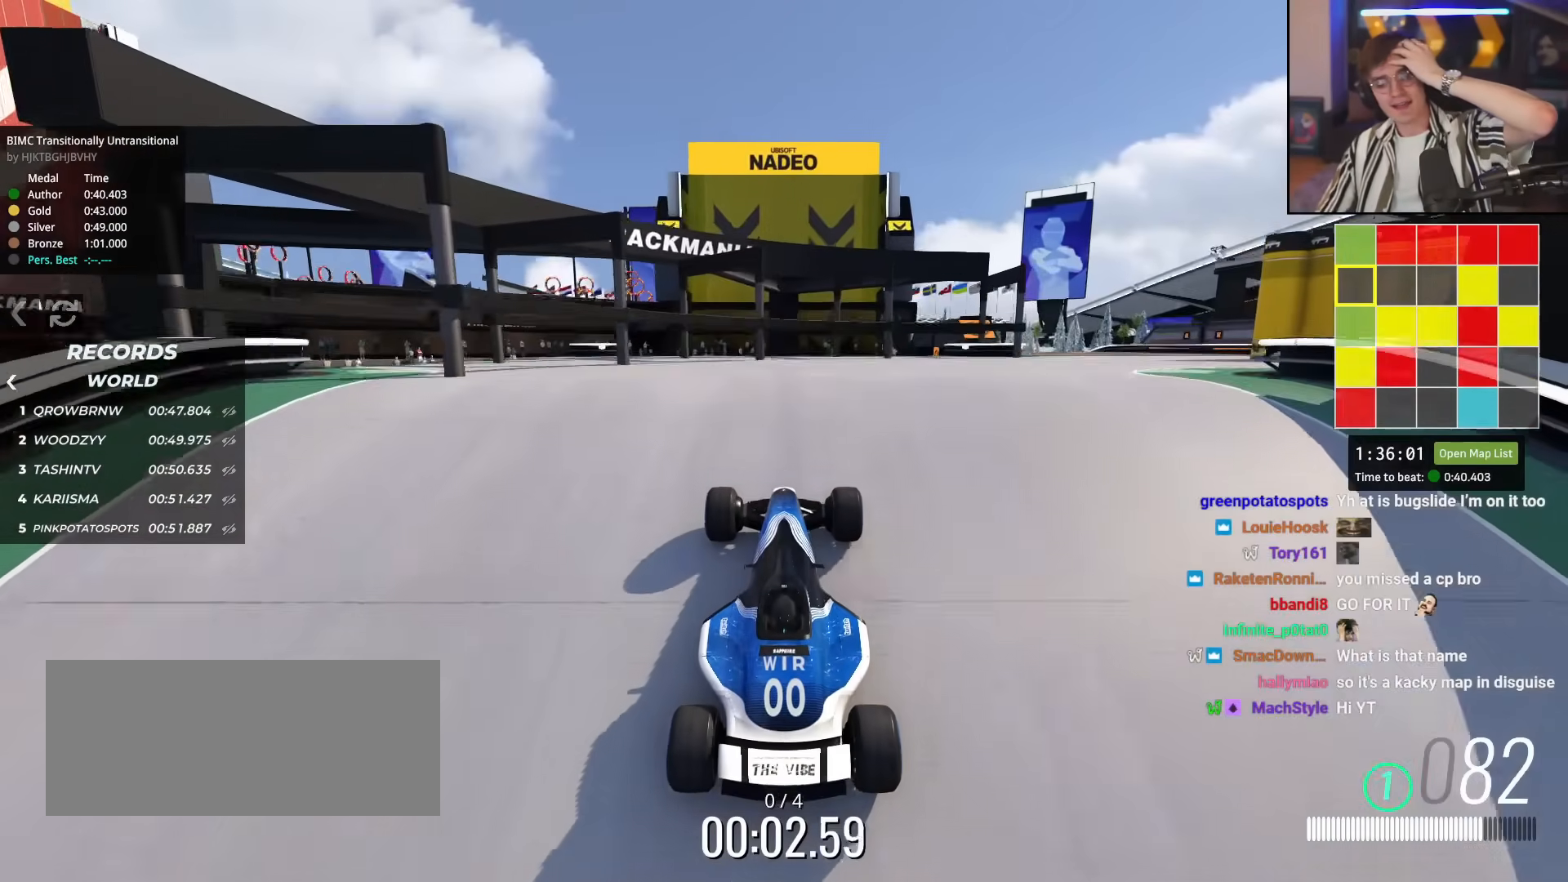
Gameplay with keyboard; each line is a JSON object with the keys held at the frame after it. "events" lists presses ("down") and releases ("up") of "brake", "down", "left", "right" and "up" between this image and that frame as [ms after this image, input, new state], when the widget could be followed in between. No other keys are recorded. Mouse input is not recorded. Key names are as the overlay labels them; some are game actions (e.g. jump) rather than physical keys.
{"keys": ["up"], "events": []}
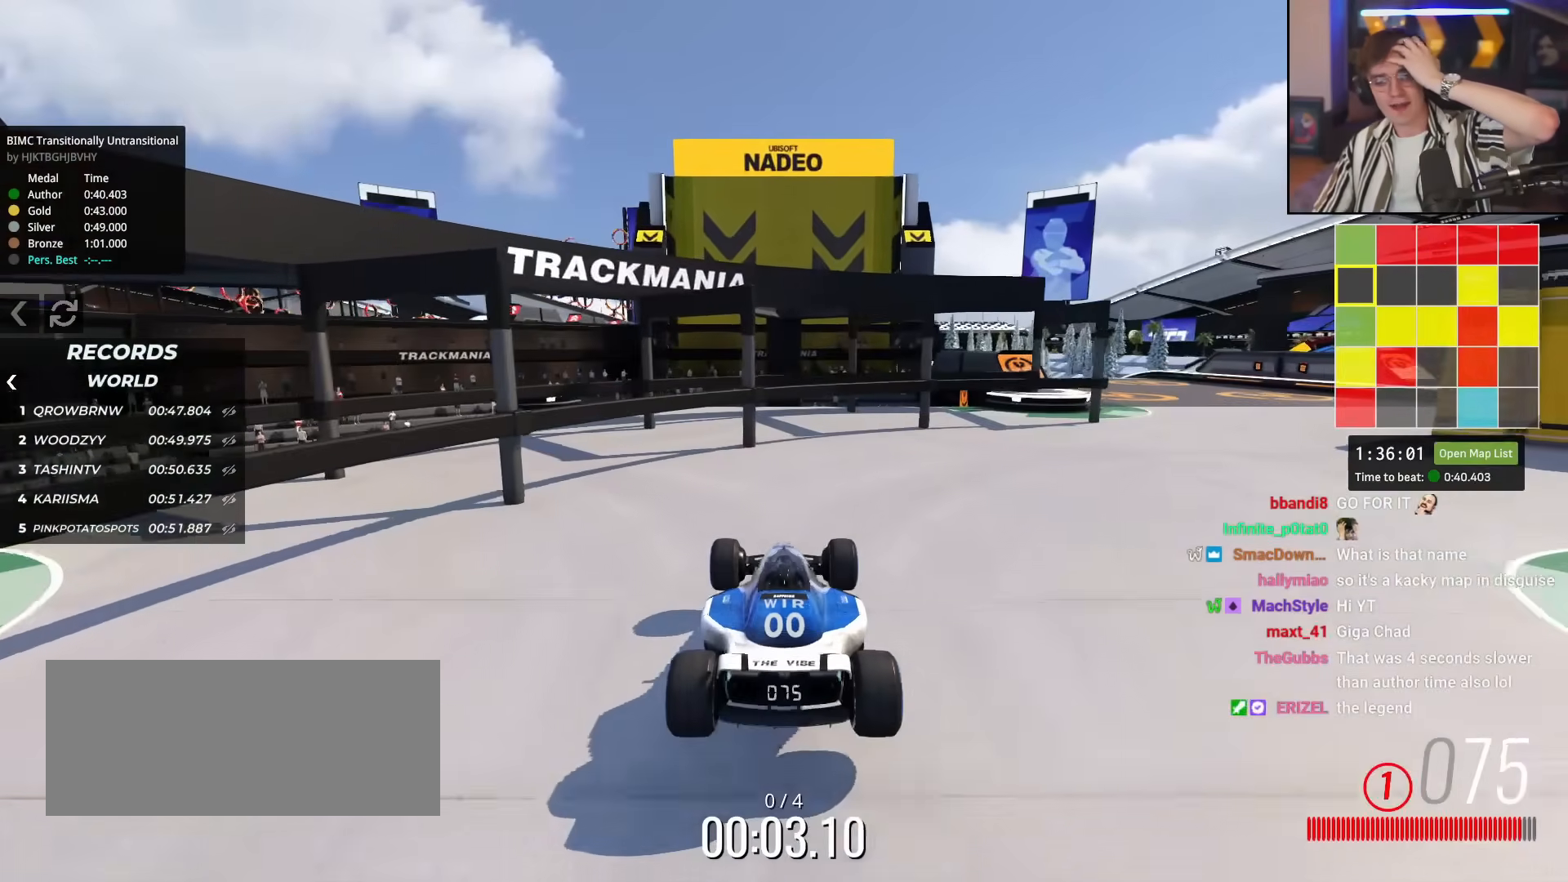
{"keys": ["up"], "events": [[83, "right", "down"], [217, "right", "up"]]}
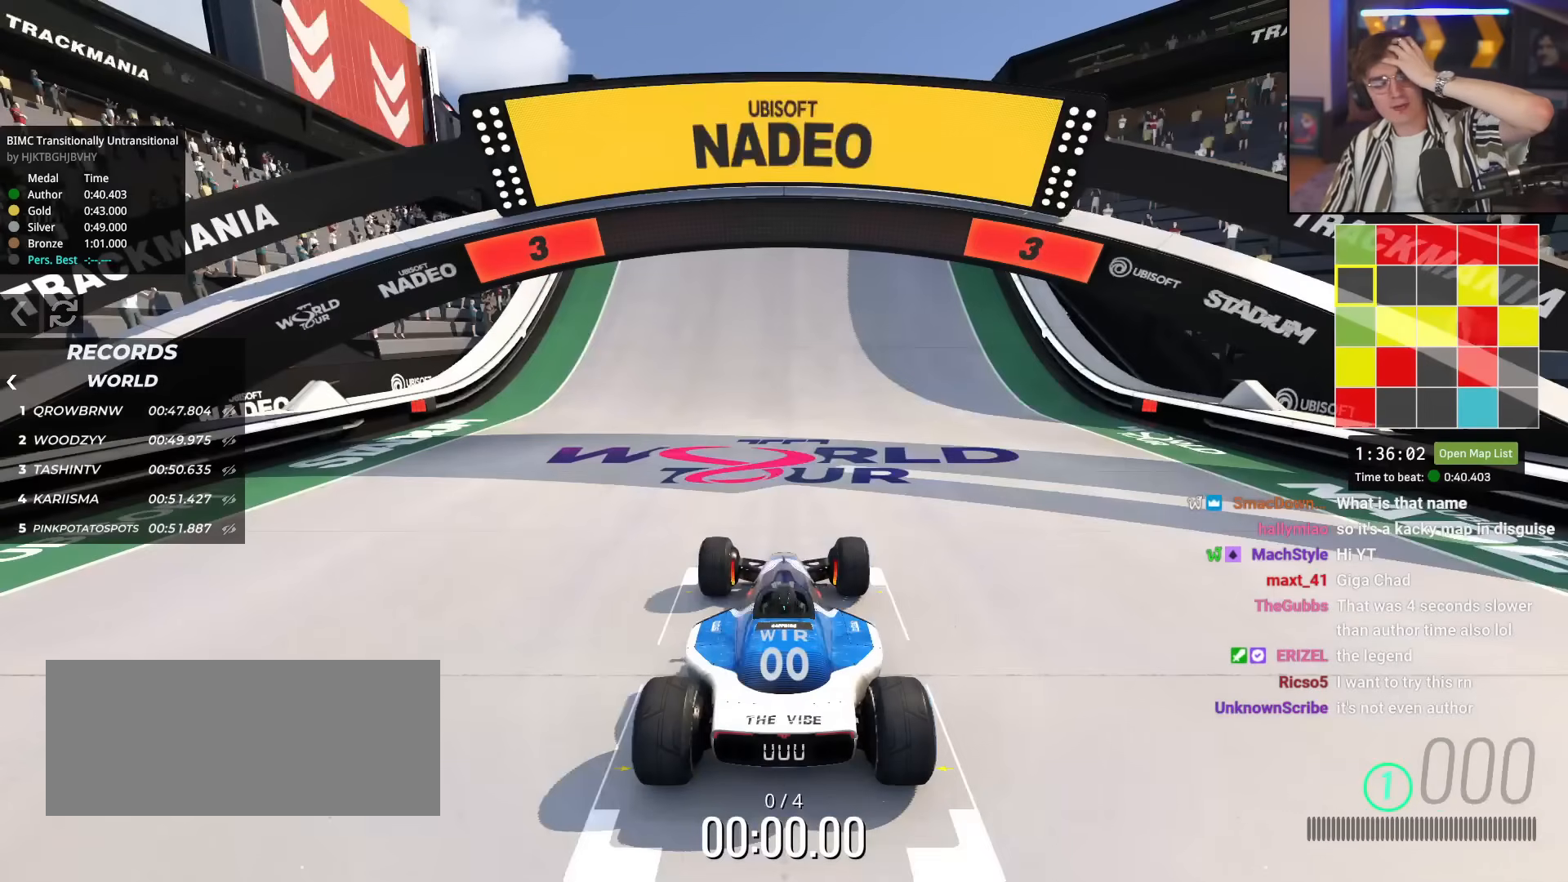
{"keys": ["up"], "events": []}
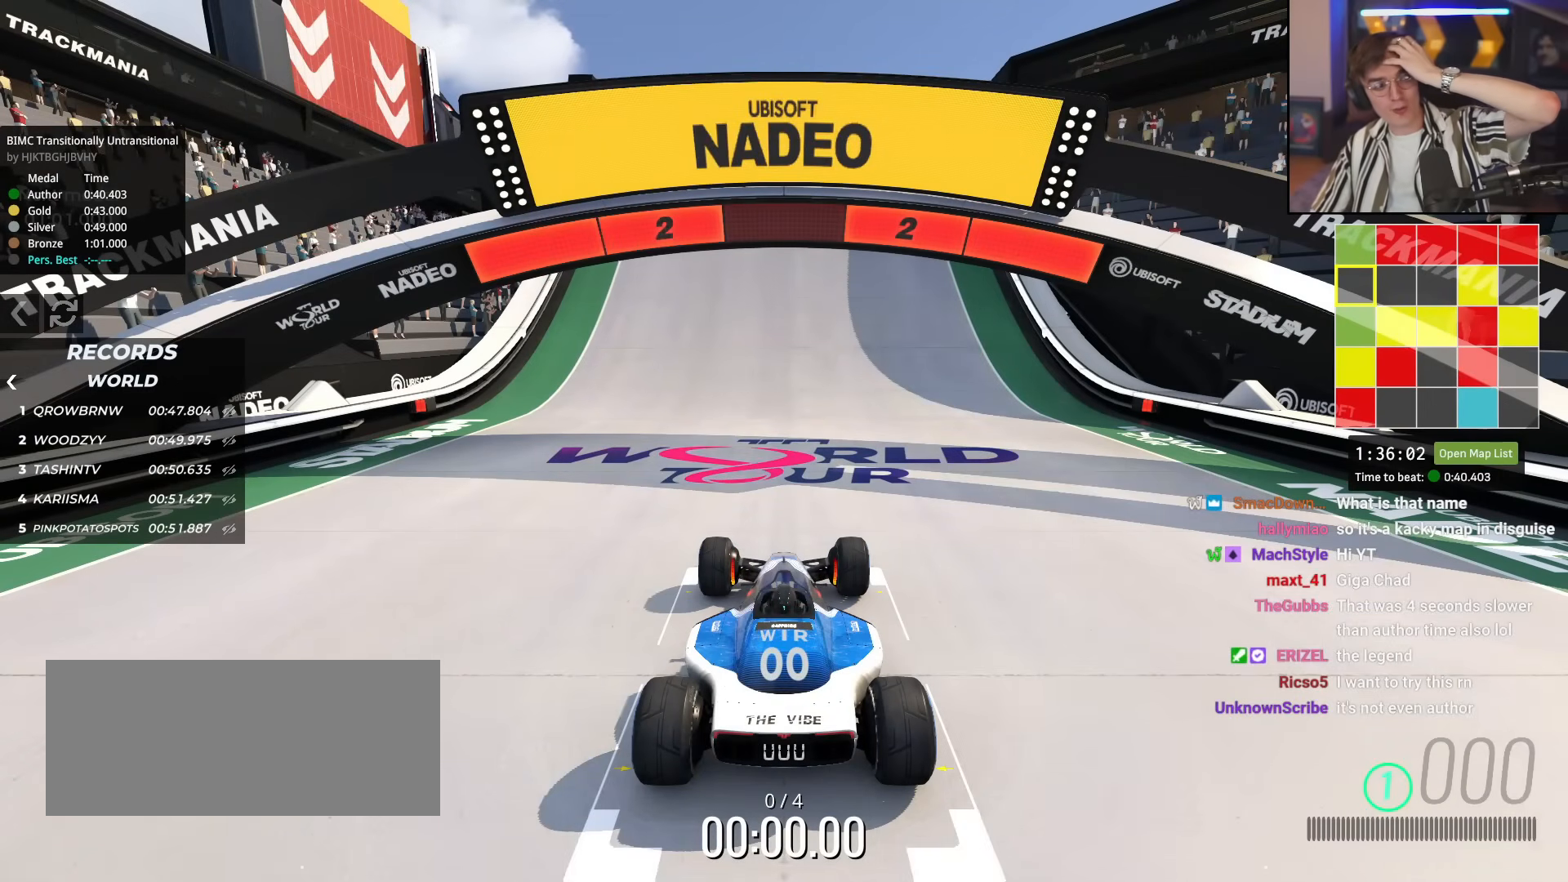
{"keys": ["up"], "events": []}
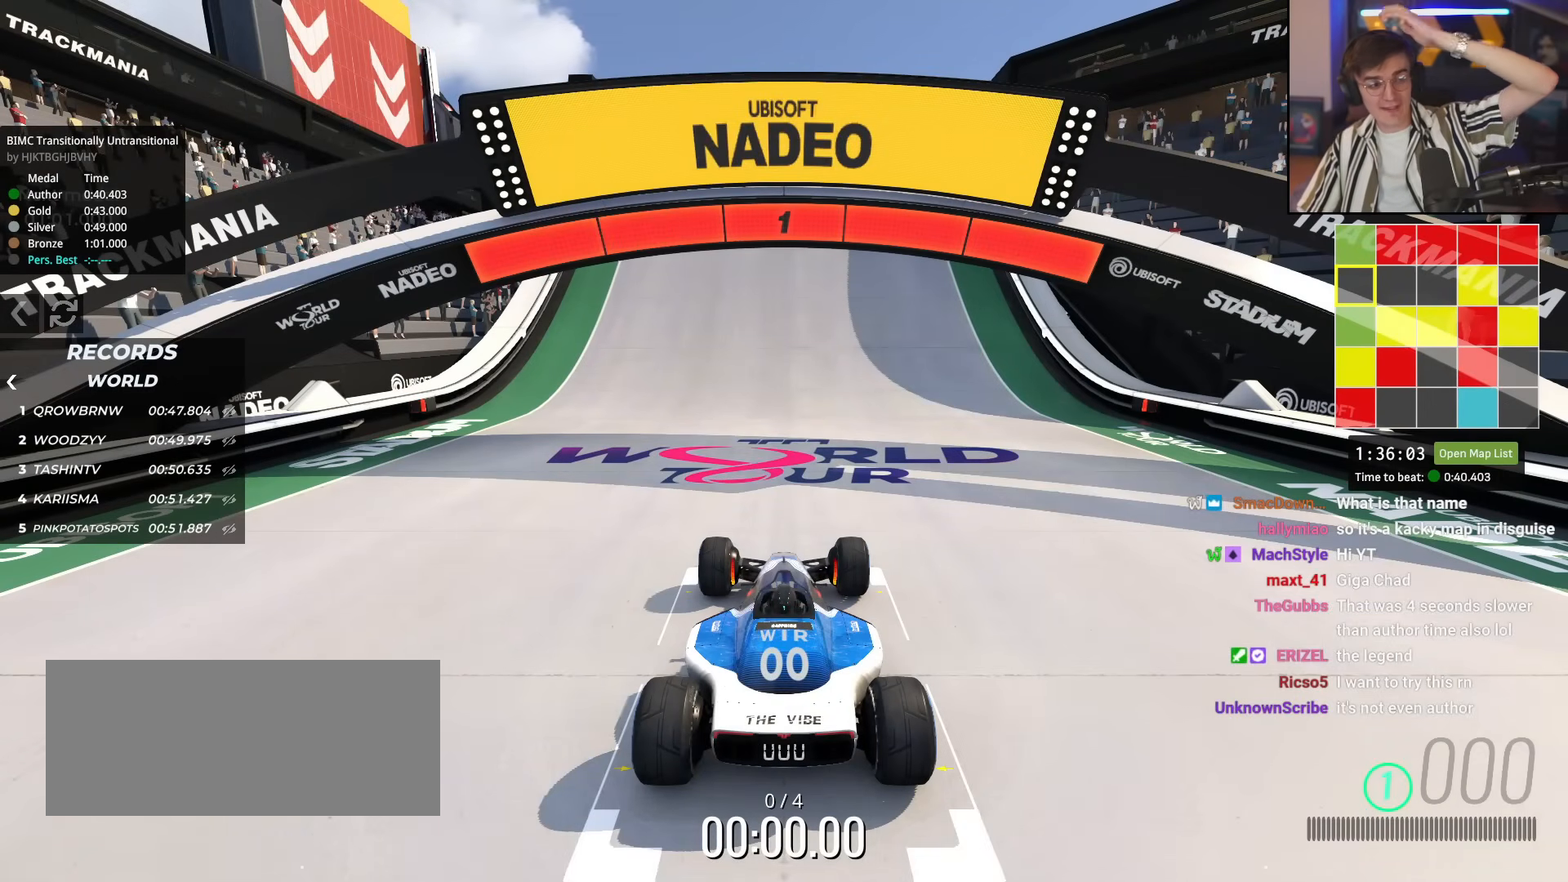
{"keys": ["up"], "events": []}
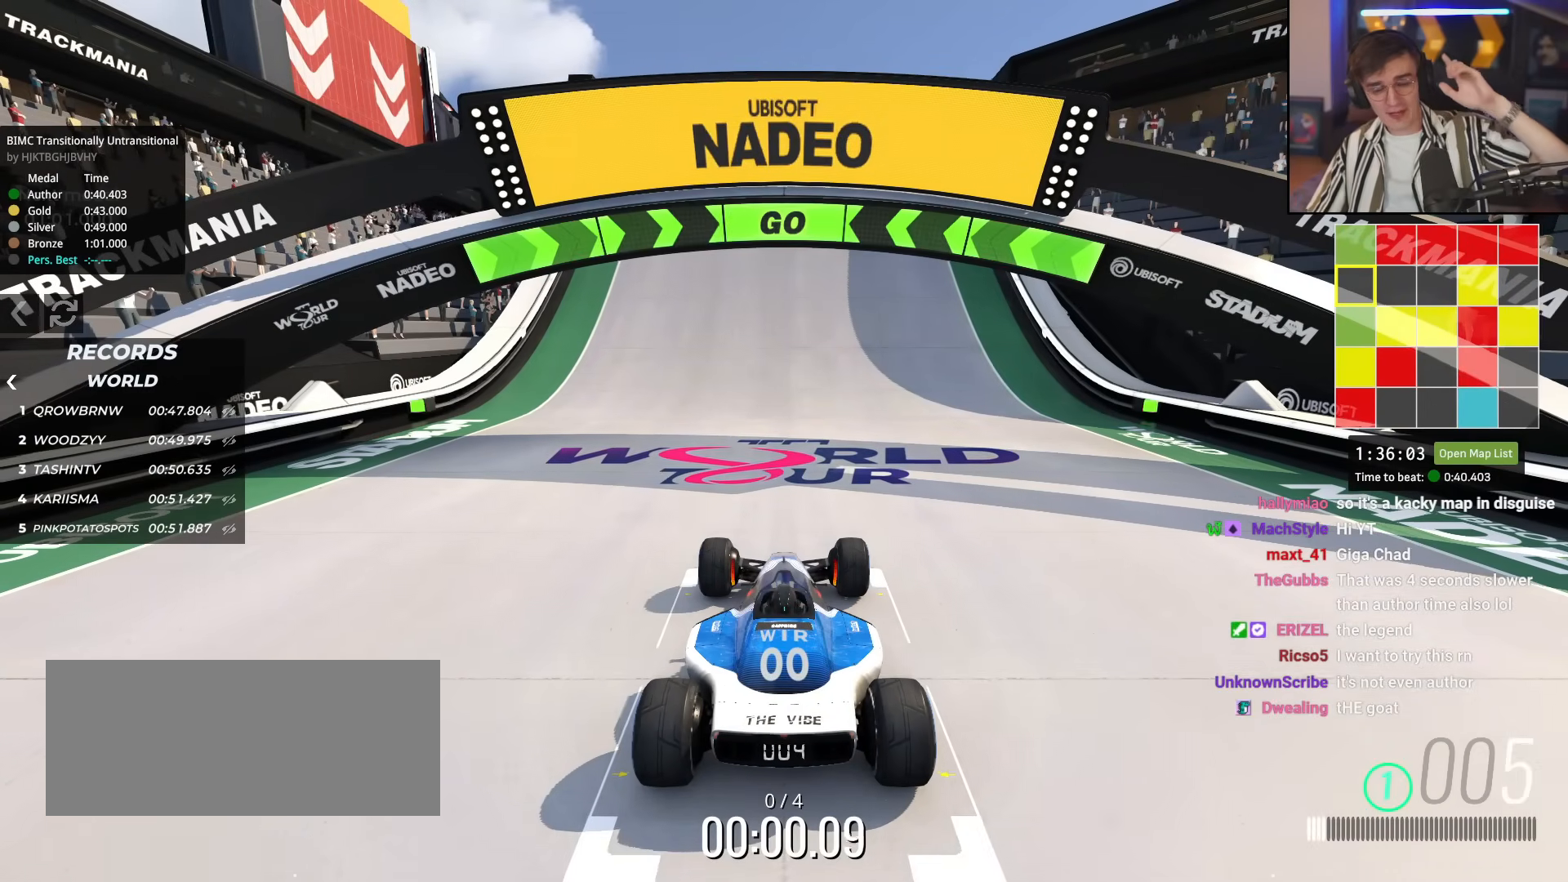
{"keys": ["up"], "events": []}
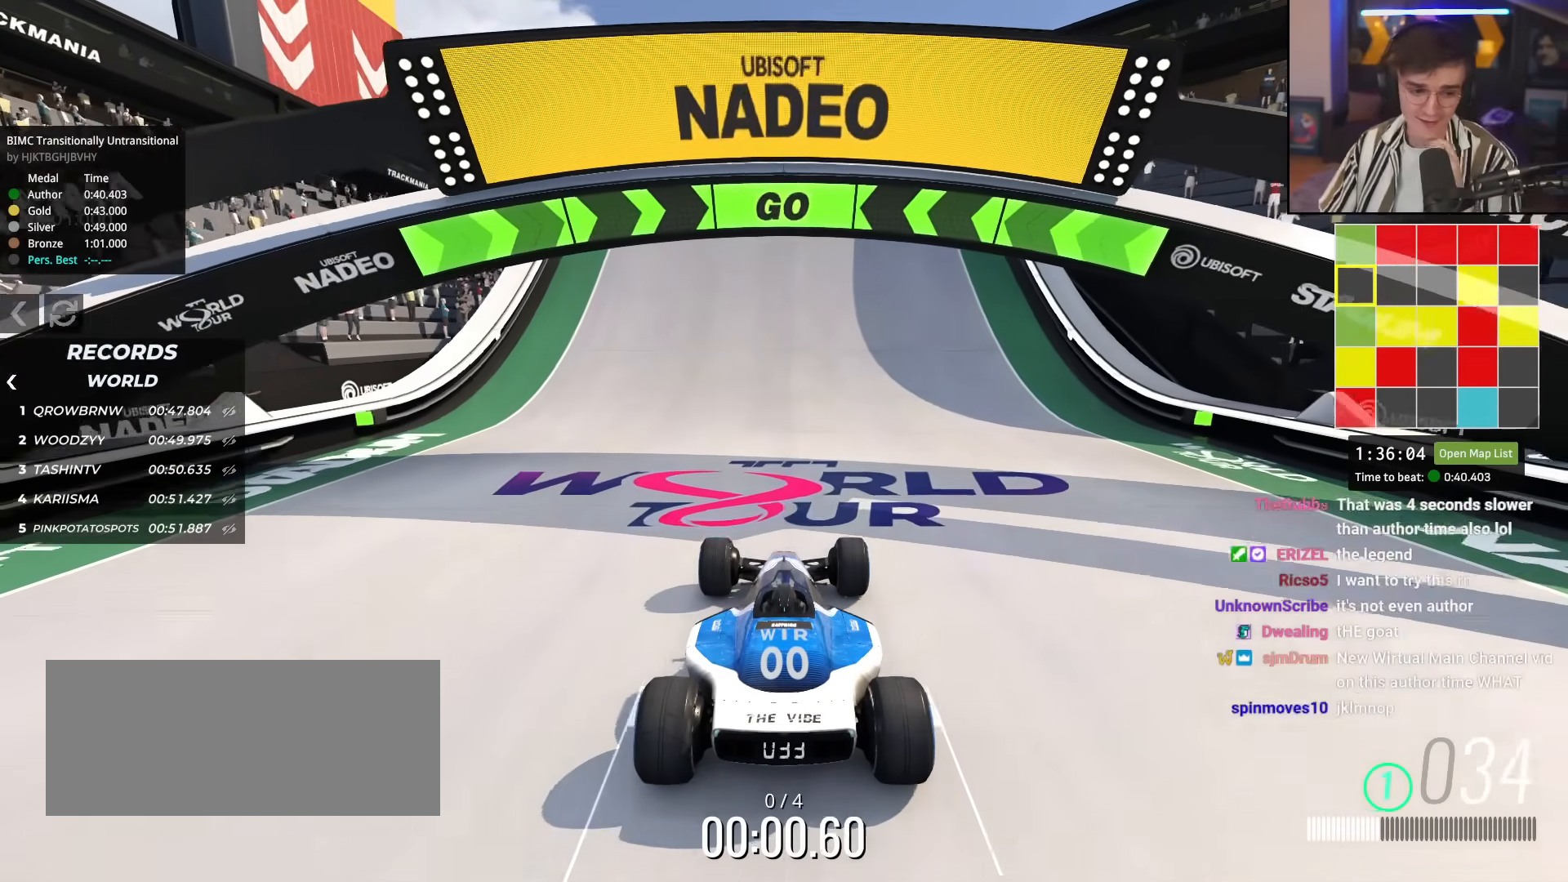
{"keys": ["up"], "events": []}
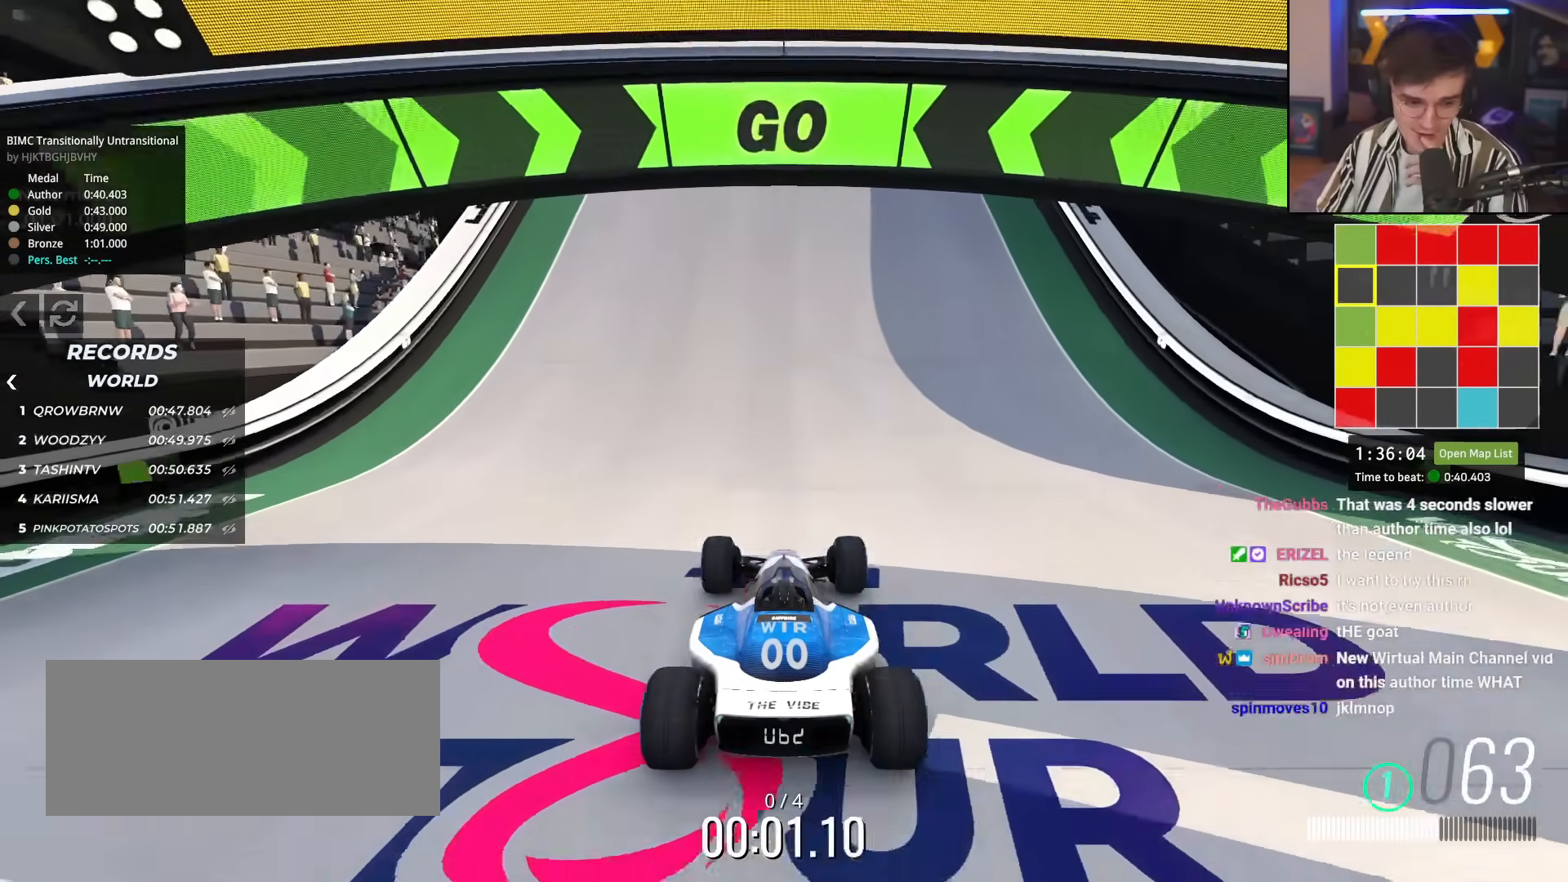
{"keys": ["up"], "events": []}
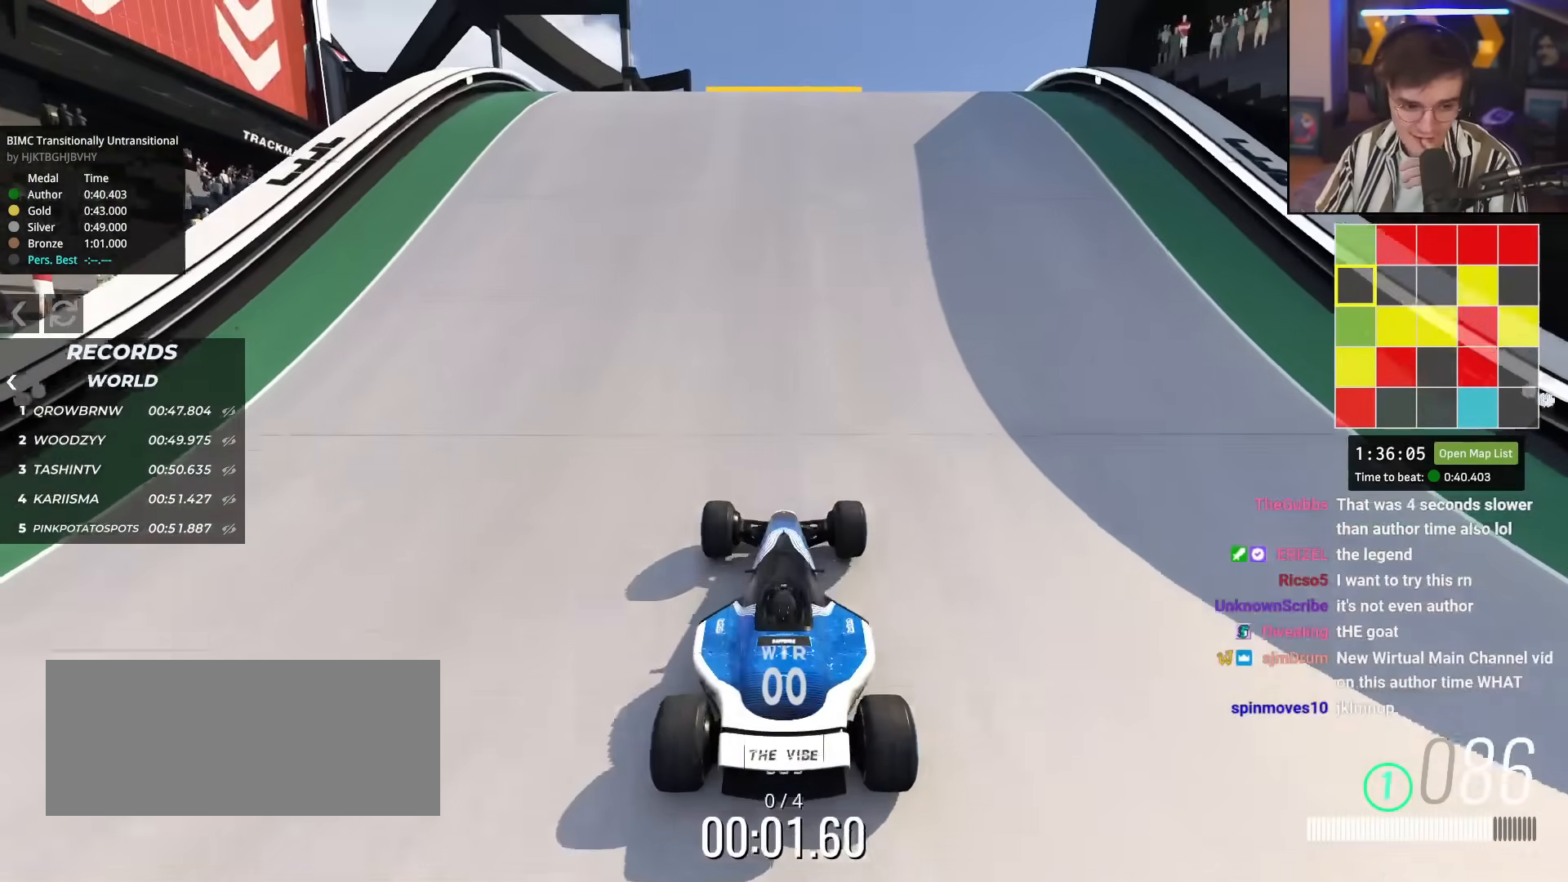
{"keys": ["right", "up"], "events": [[283, "right", "down"]]}
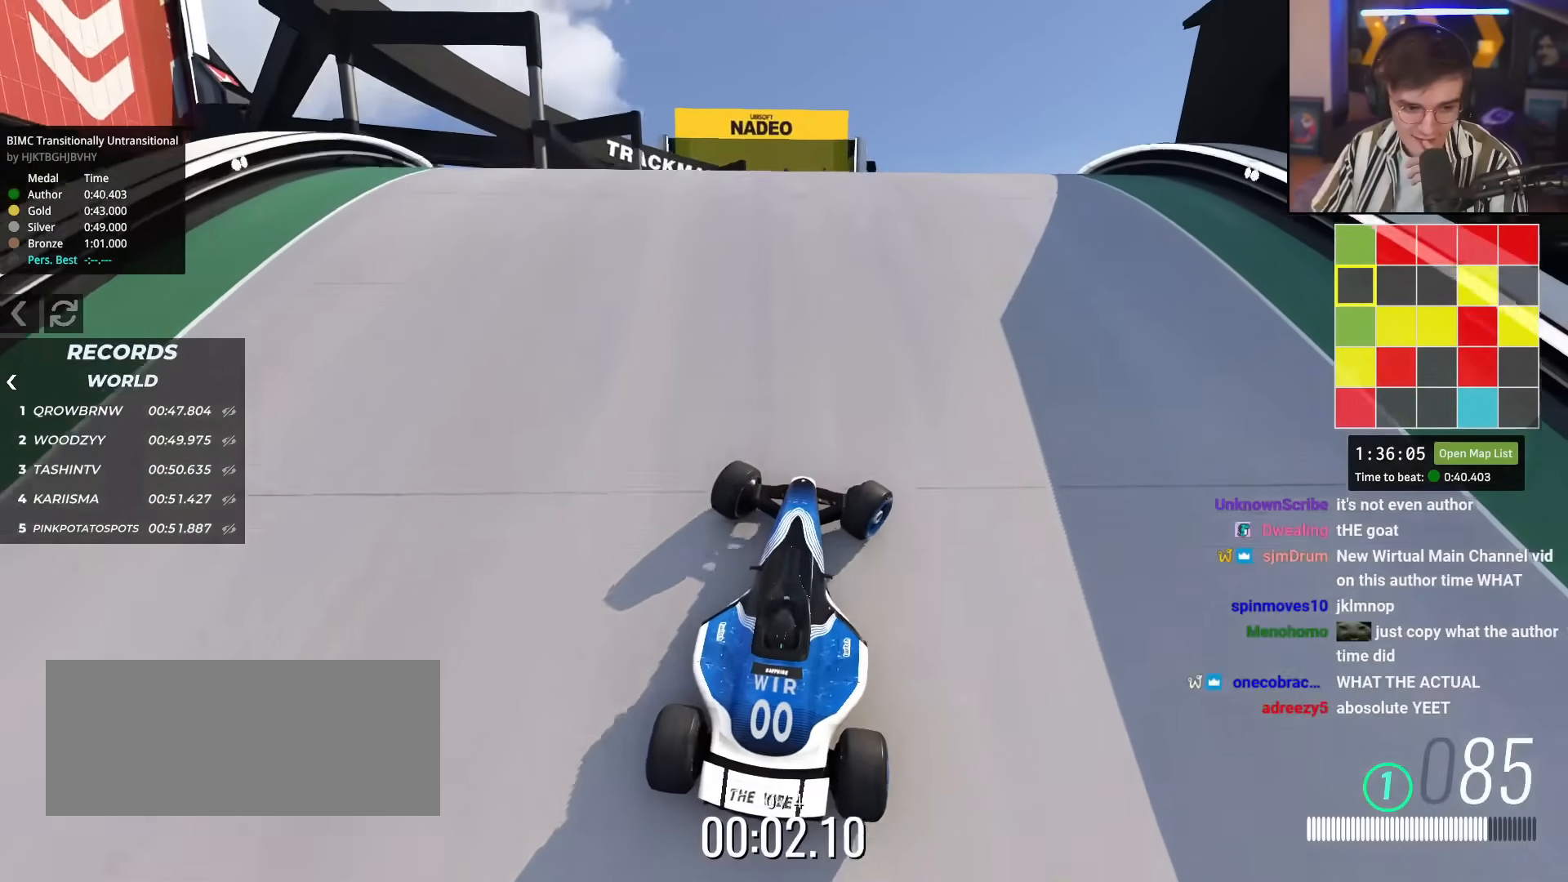
{"keys": ["left", "up"], "events": [[250, "right", "up"], [300, "left", "down"]]}
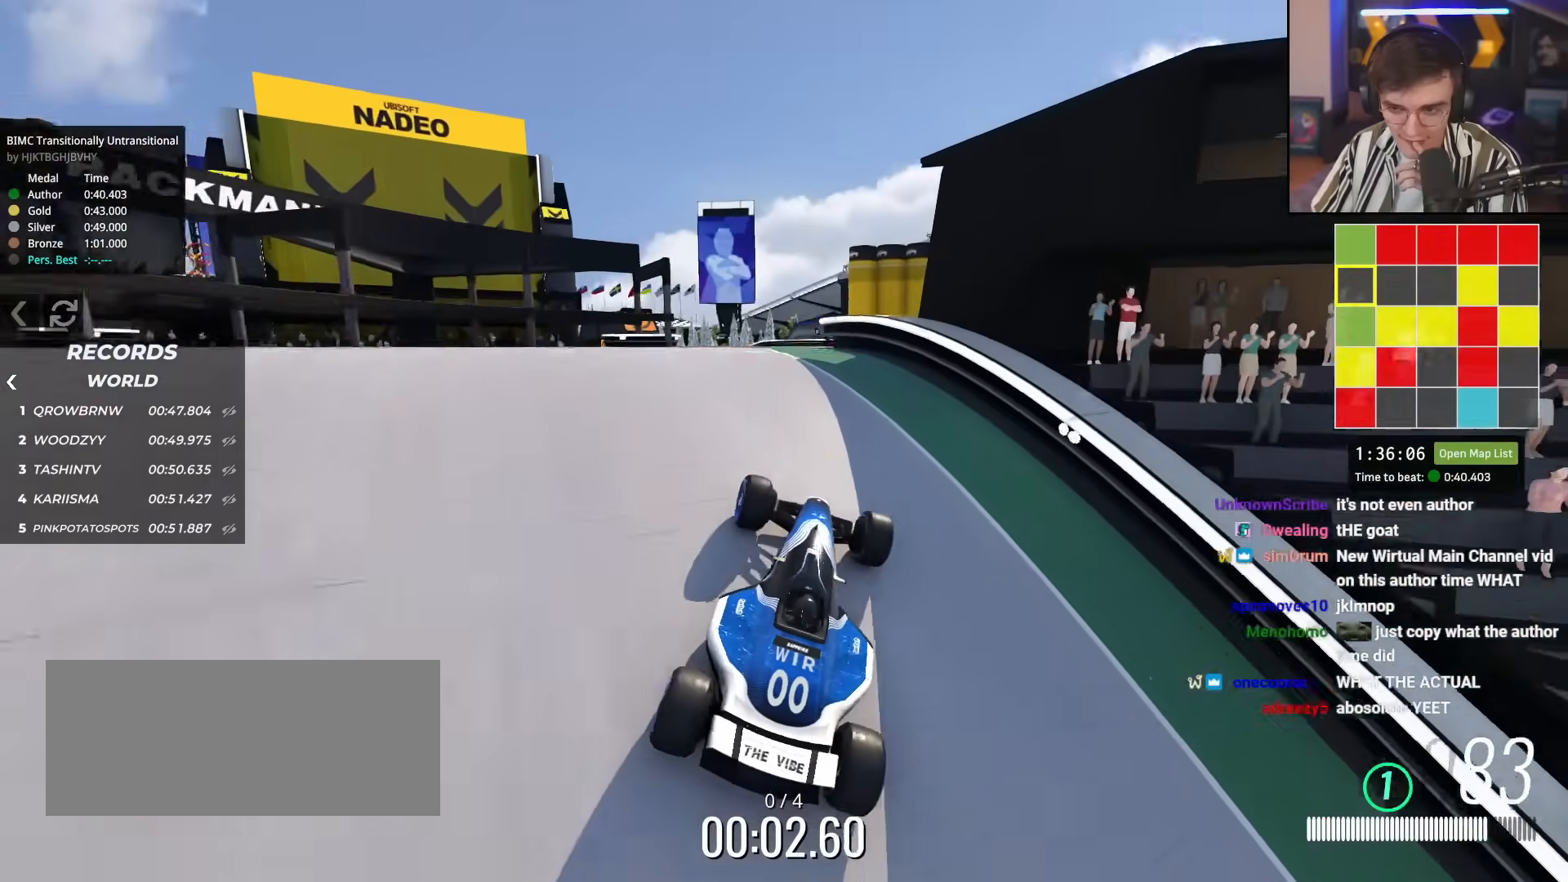
{"keys": ["up"], "events": [[83, "left", "up"], [183, "right", "down"], [216, "right", "up"]]}
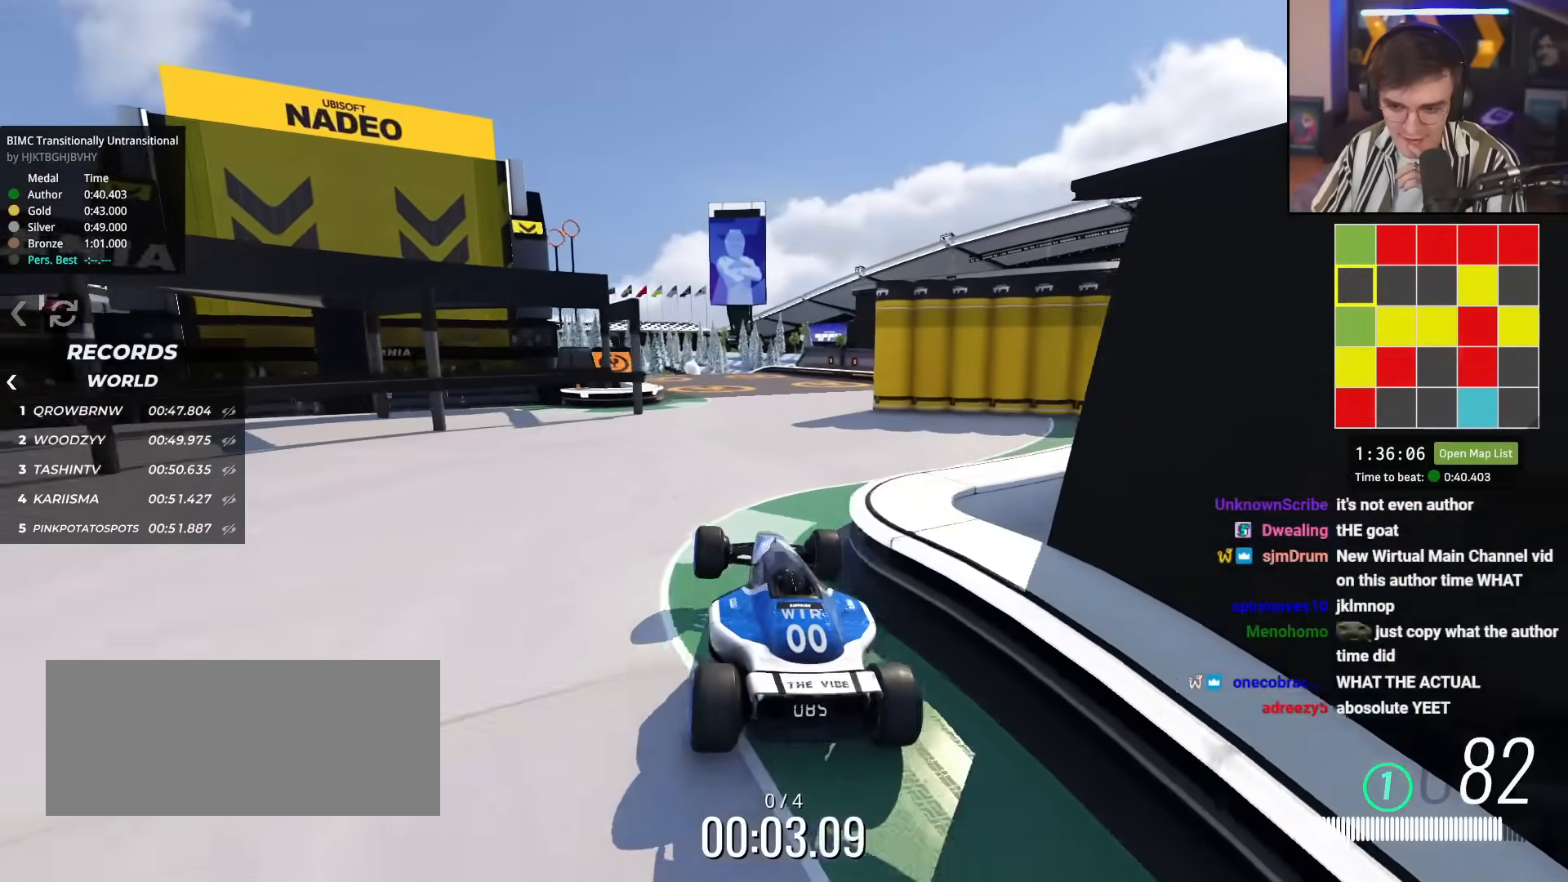
{"keys": ["left", "up"], "events": [[100, "right", "down"], [234, "right", "up"], [434, "left", "down"]]}
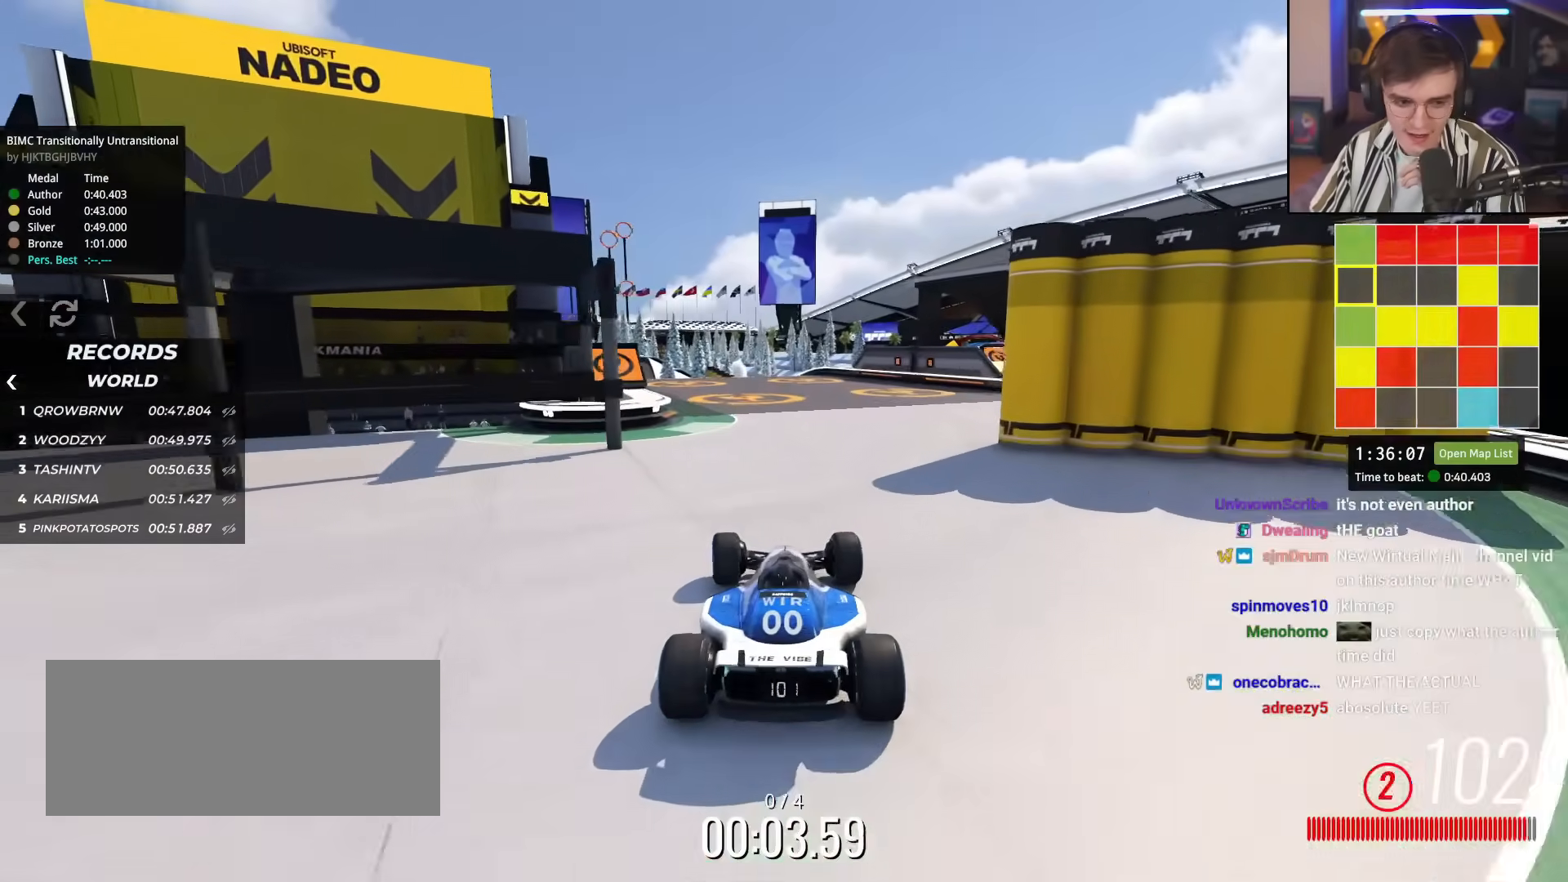
{"keys": ["left", "up"], "events": [[16, "left", "up"], [500, "left", "down"]]}
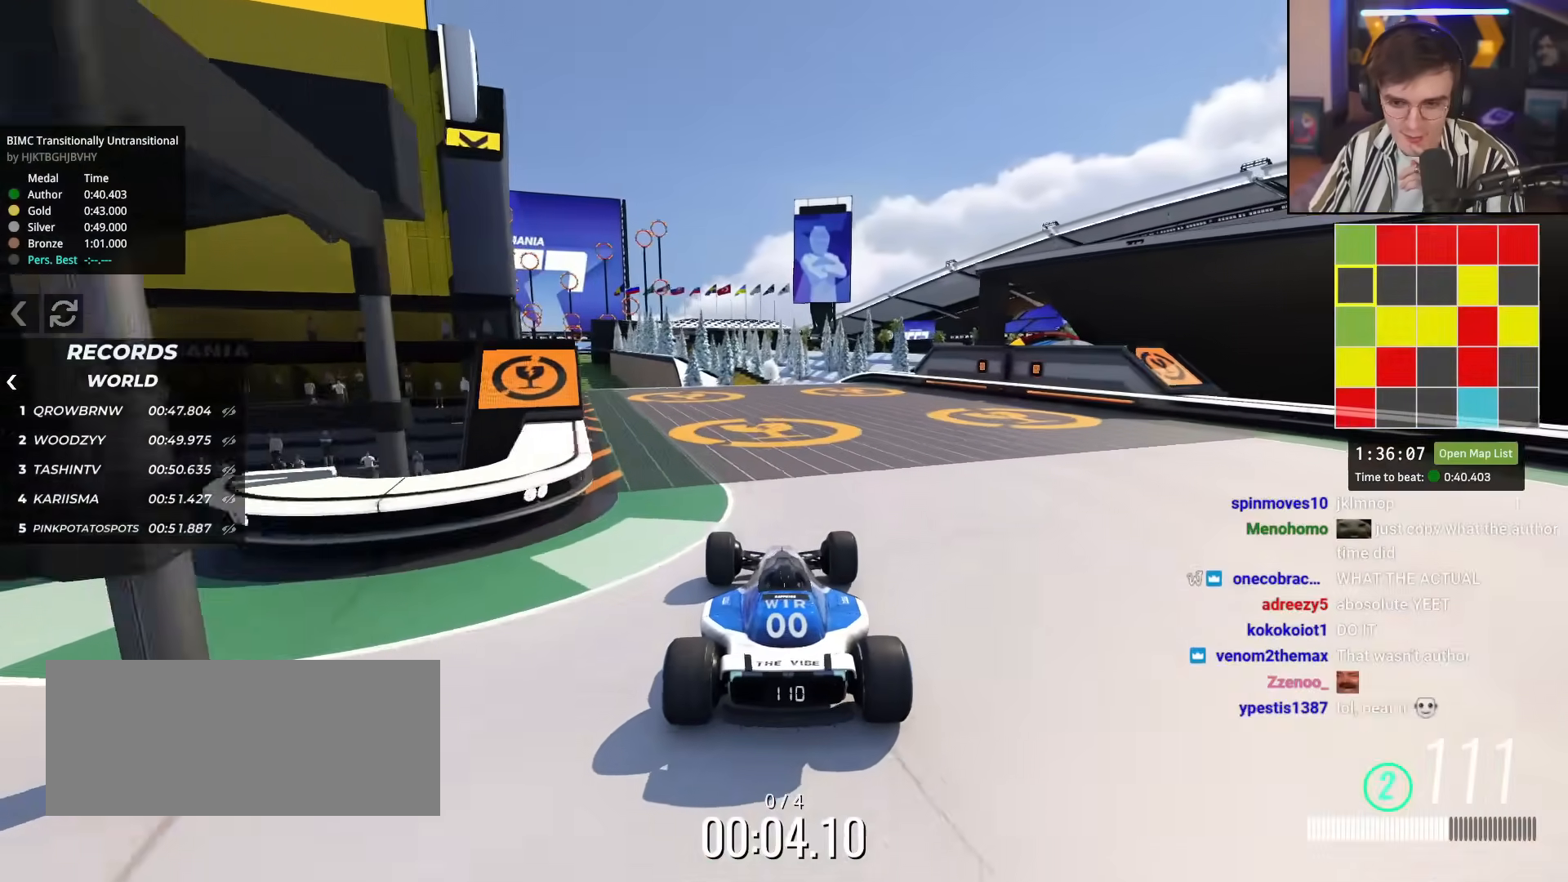
{"keys": ["up"], "events": [[267, "left", "up"]]}
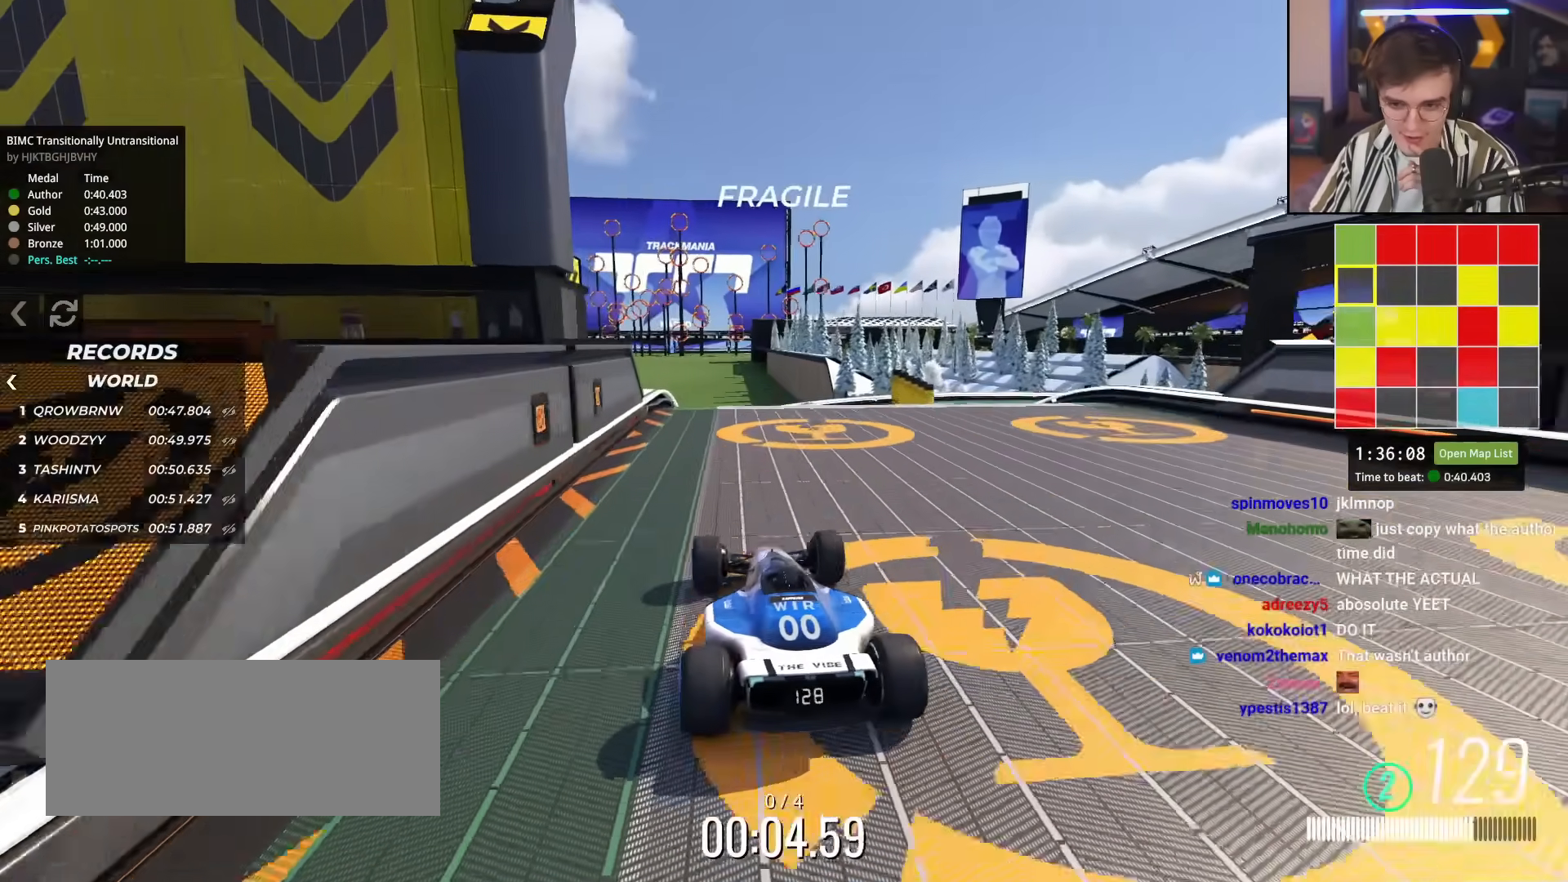
{"keys": ["down"], "events": [[100, "right", "down"], [183, "right", "up"], [200, "up", "up"], [333, "down", "down"]]}
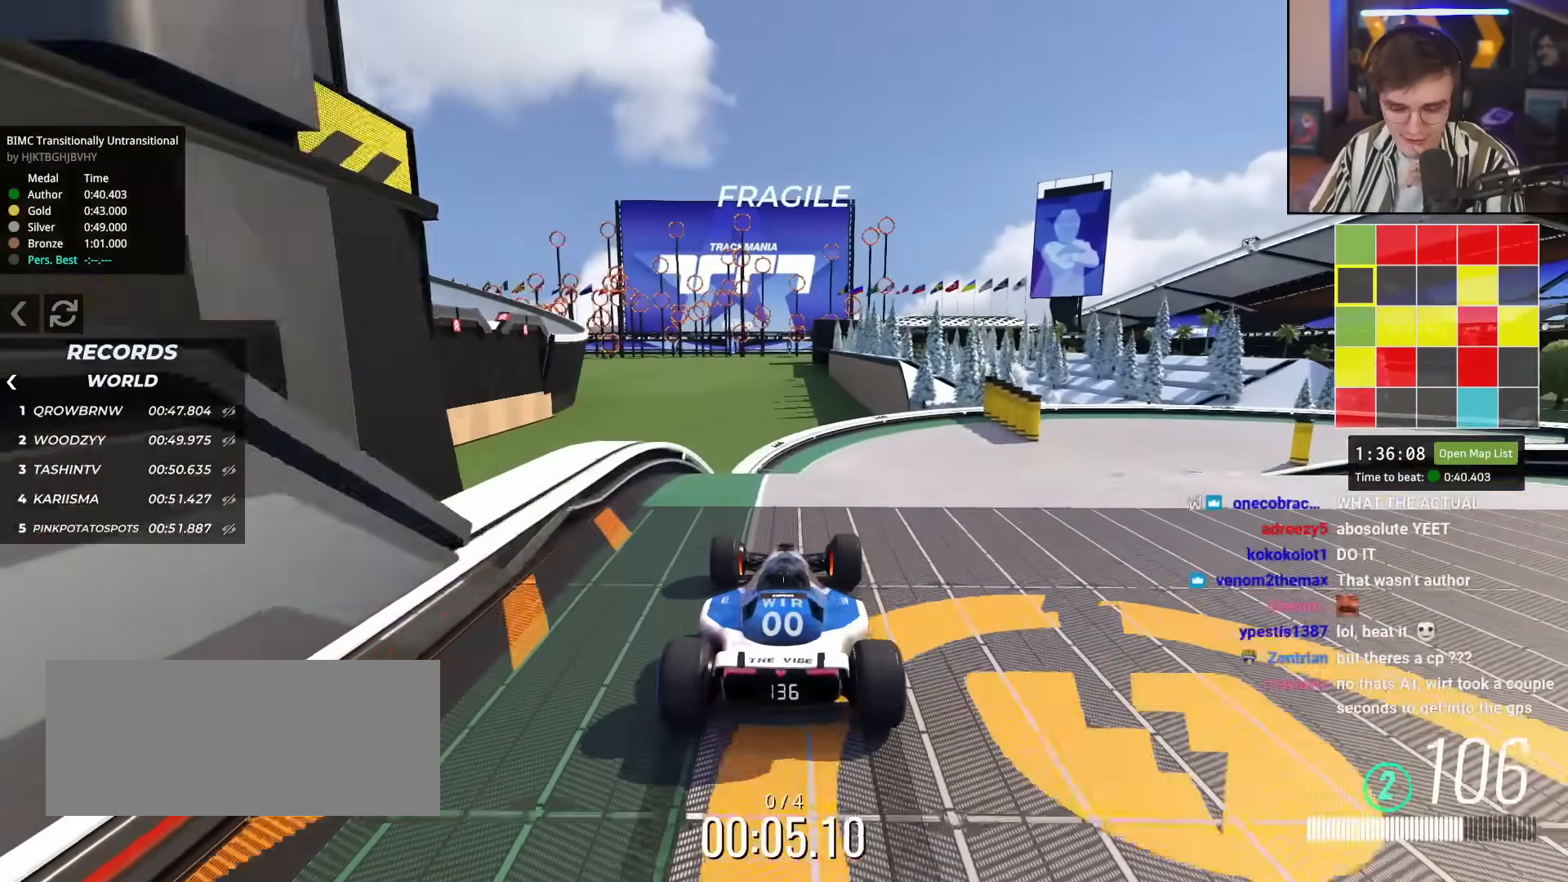
{"keys": ["right", "up"], "events": [[67, "left", "down"], [117, "down", "up"], [167, "left", "up"], [300, "up", "down"], [400, "right", "down"]]}
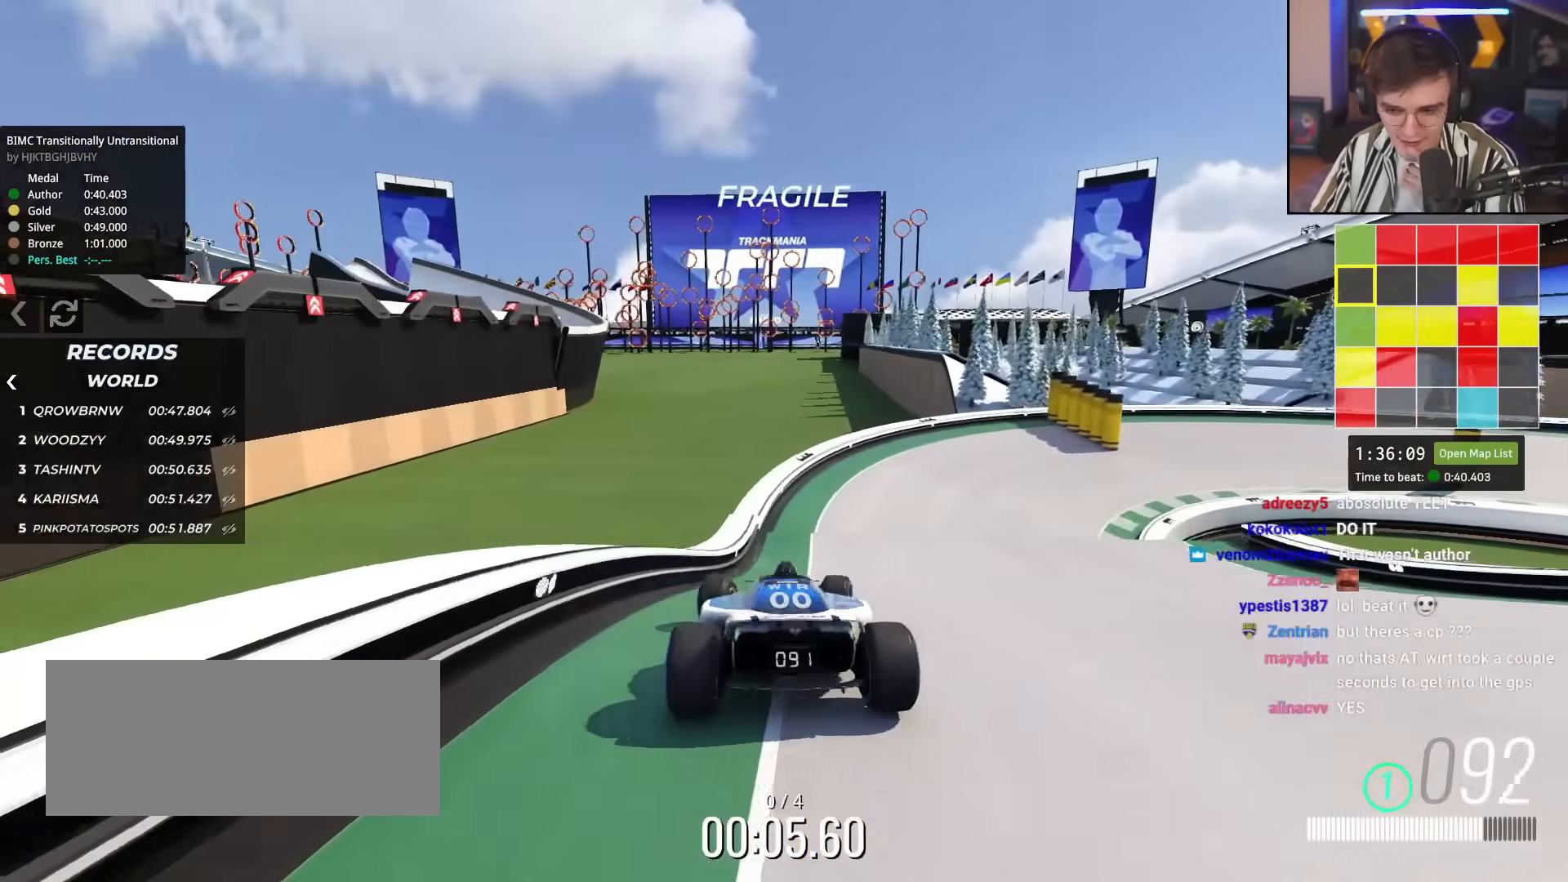
{"keys": ["up"], "events": [[33, "right", "up"], [133, "right", "down"], [216, "right", "up"], [266, "left", "down"], [417, "left", "up"]]}
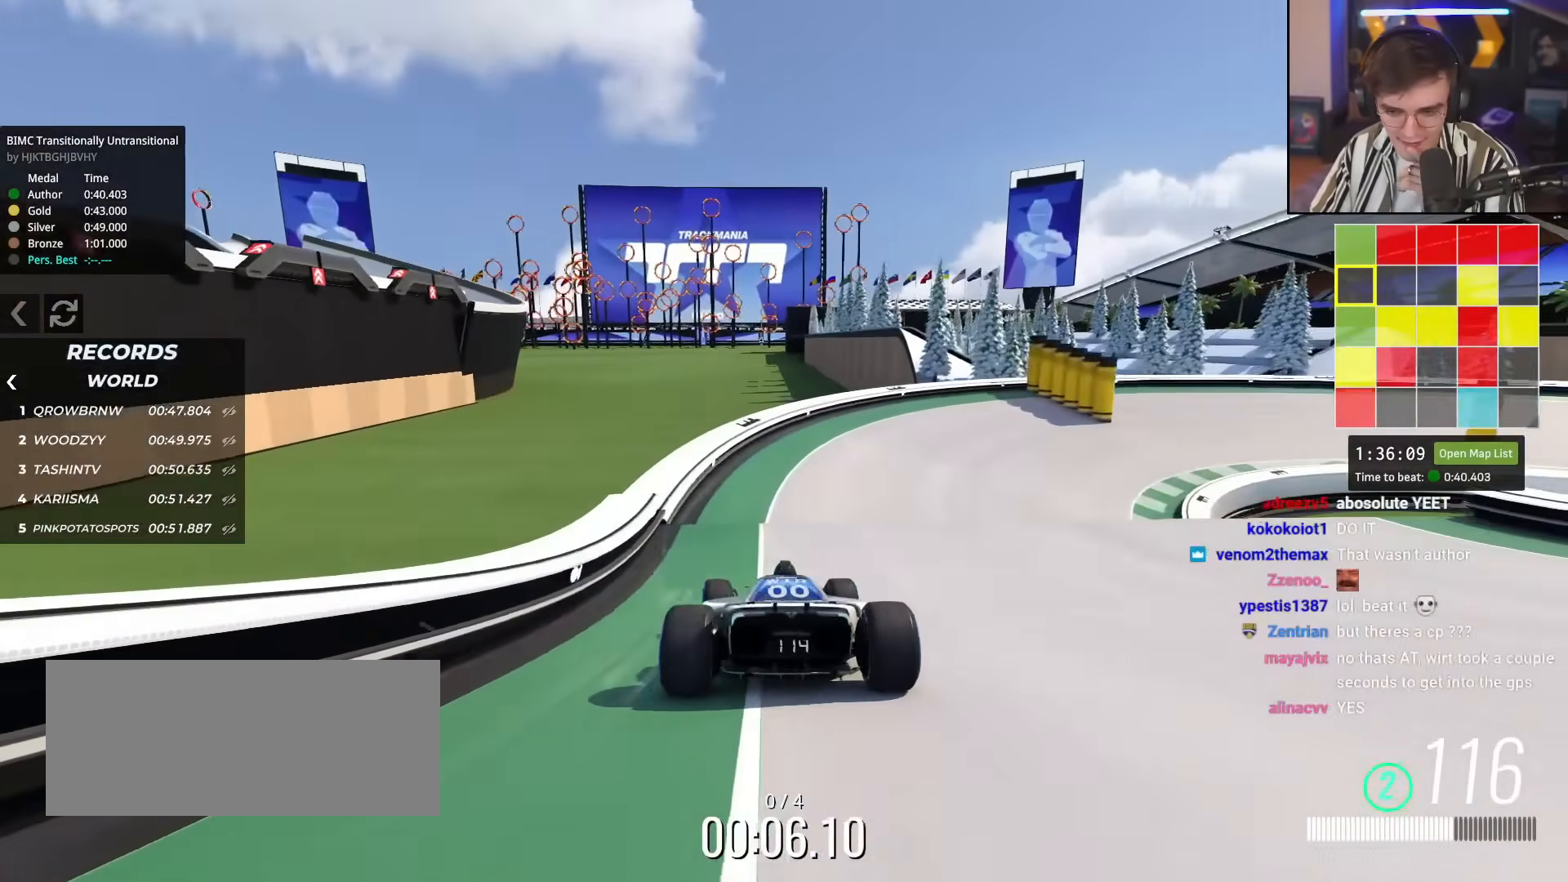
{"keys": ["right", "up"], "events": [[50, "right", "down"], [150, "right", "up"], [467, "right", "down"]]}
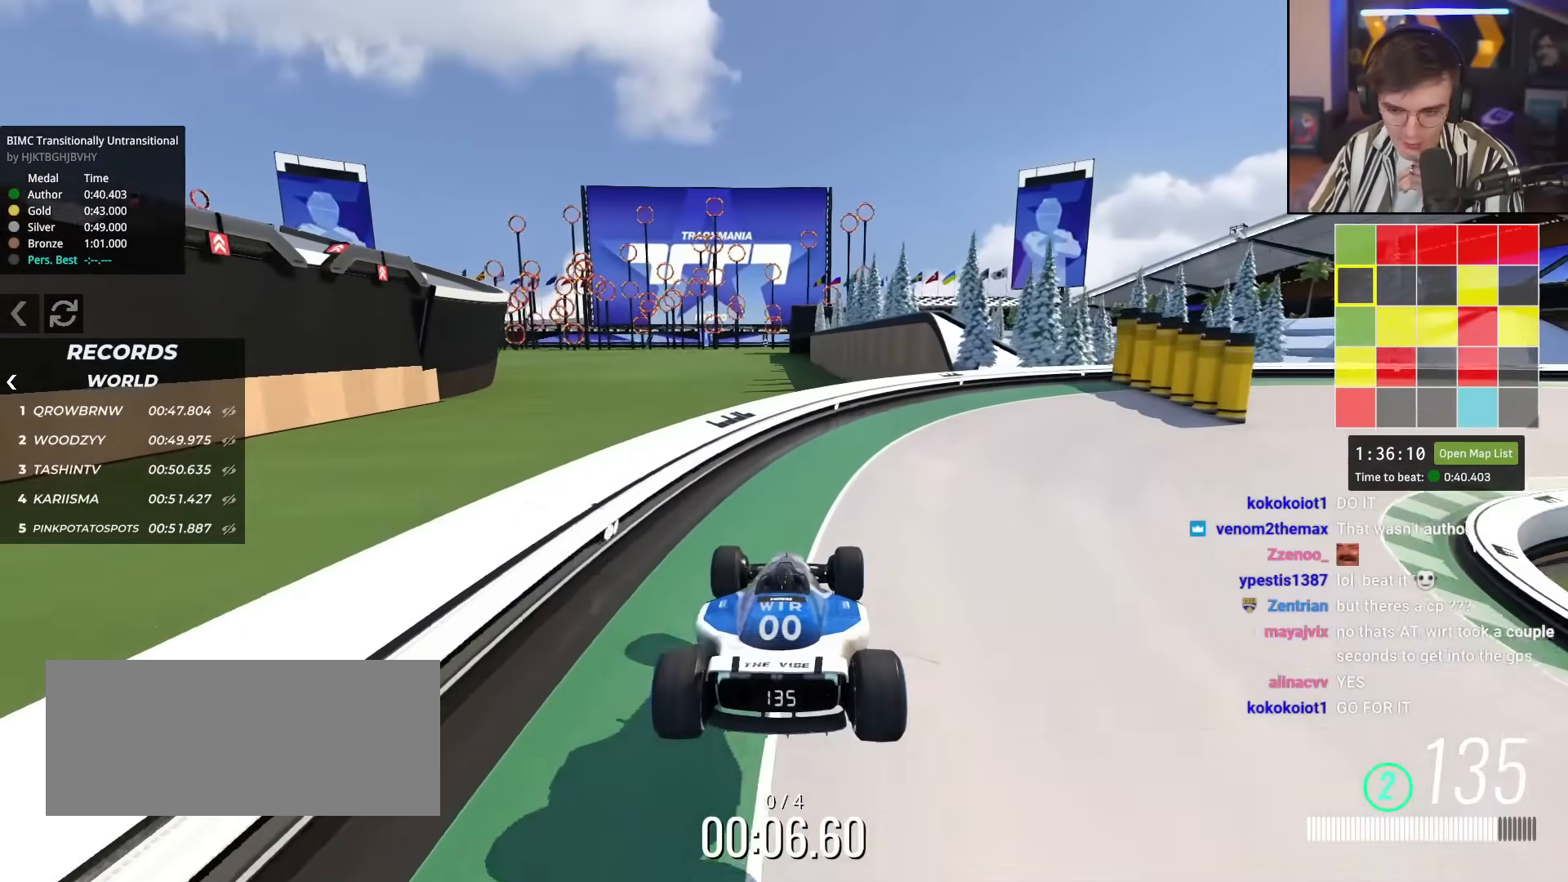
{"keys": ["right", "up"], "events": []}
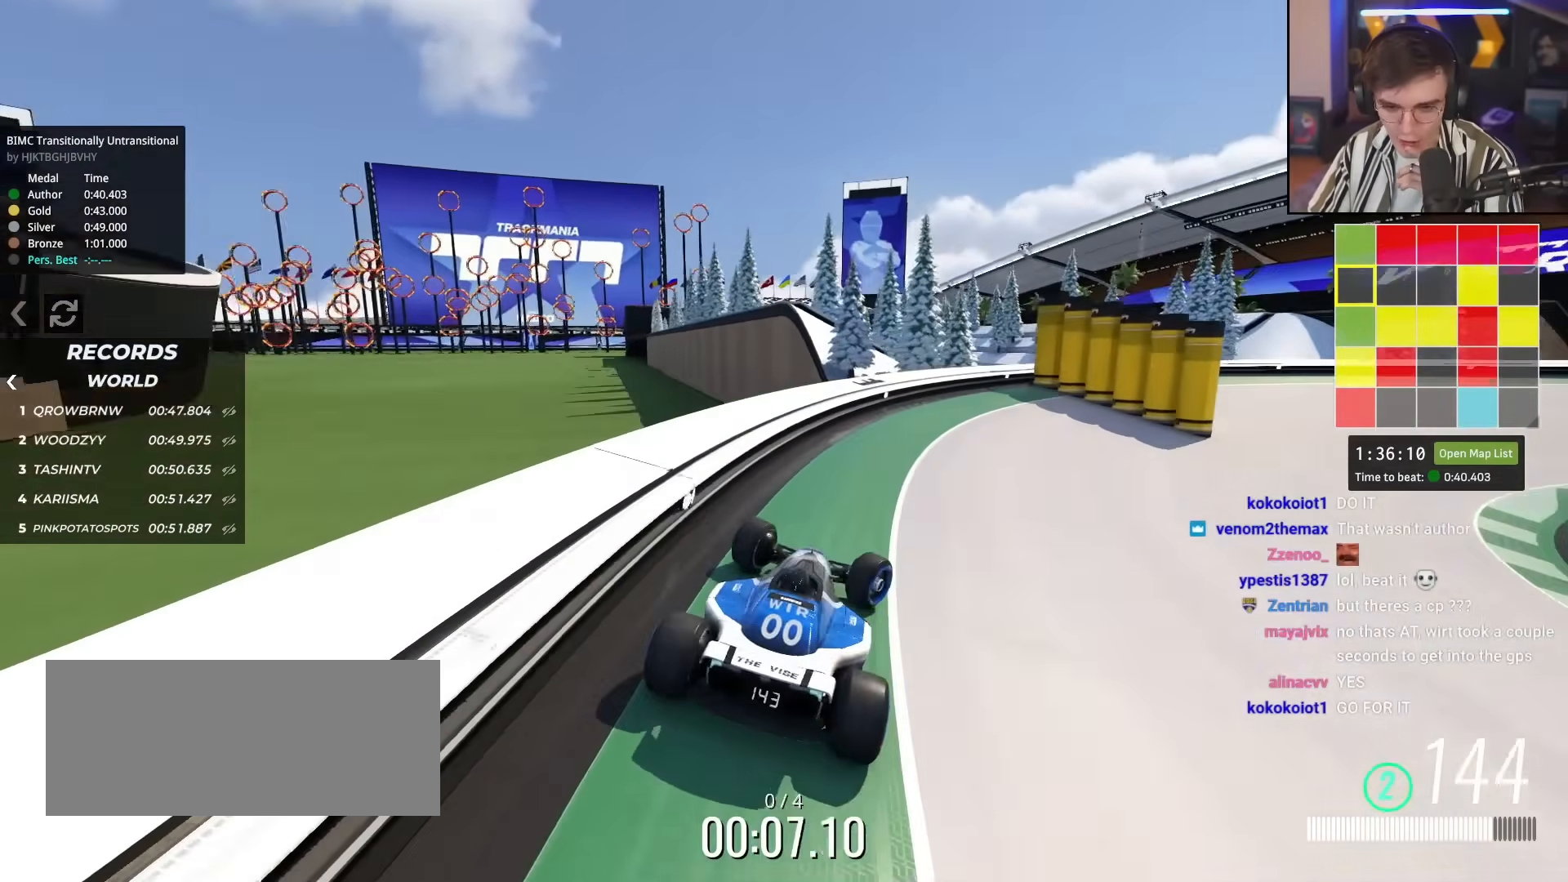
{"keys": ["right", "up"], "events": []}
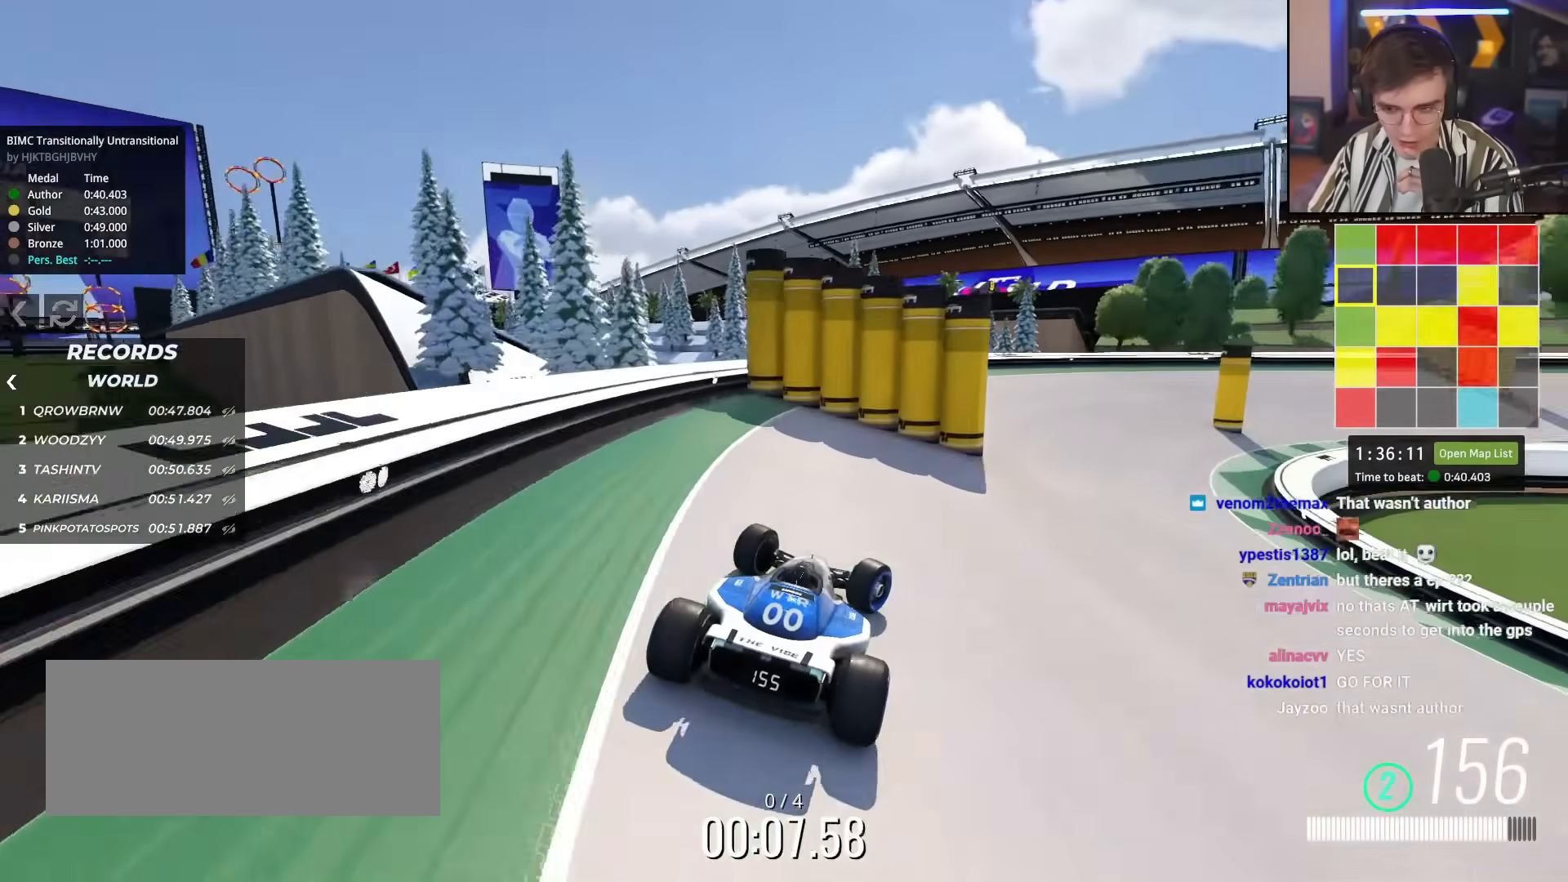
{"keys": ["up"], "events": [[67, "right", "up"], [167, "right", "down"], [484, "right", "up"]]}
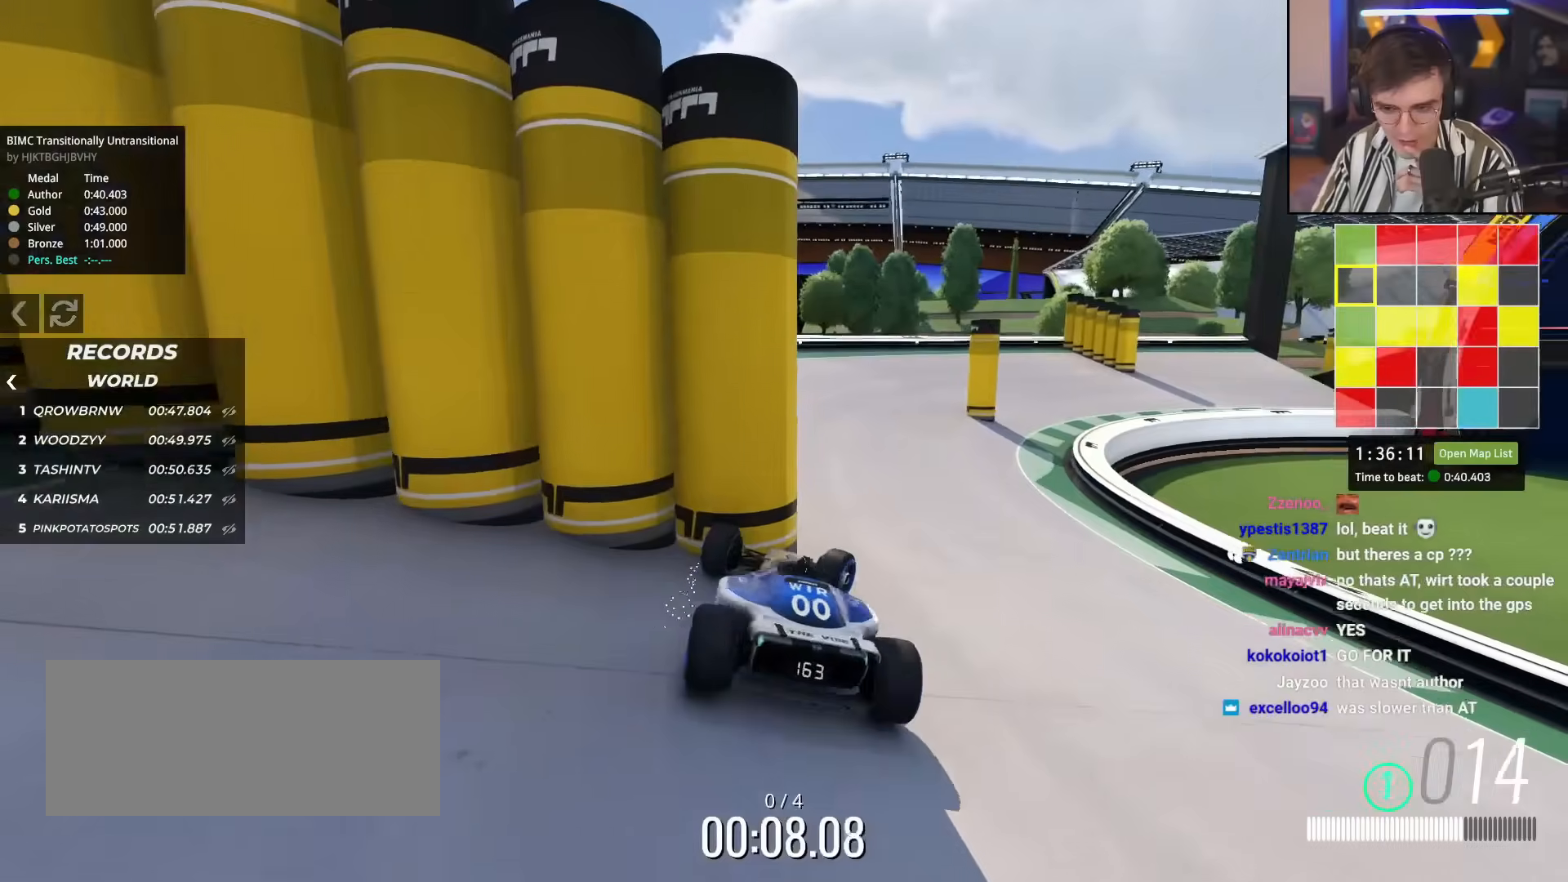
{"keys": ["up"], "events": []}
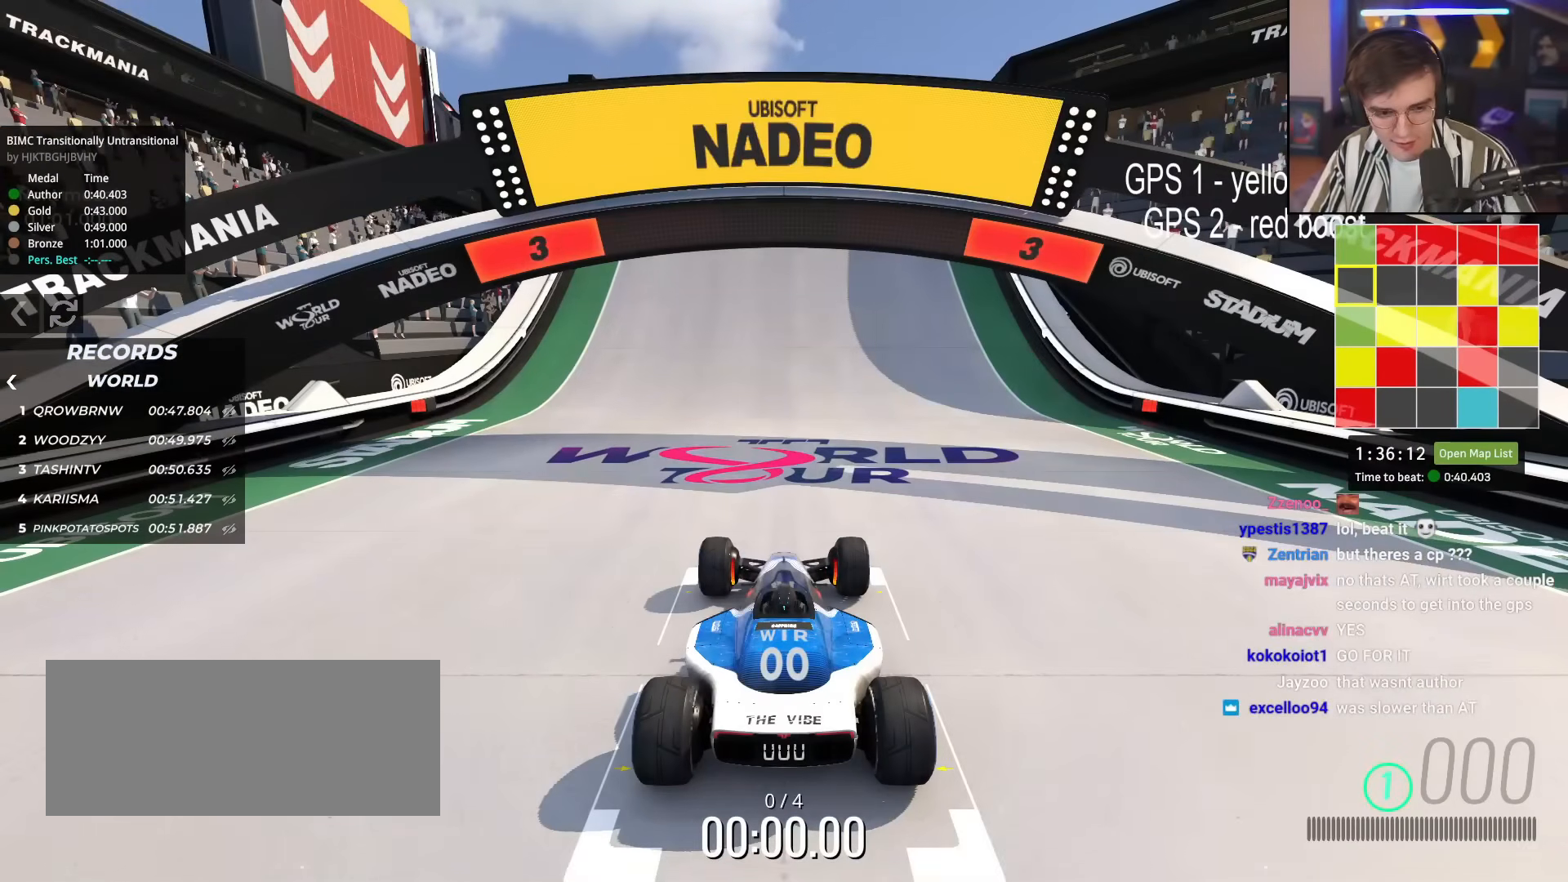
{"keys": ["up"], "events": []}
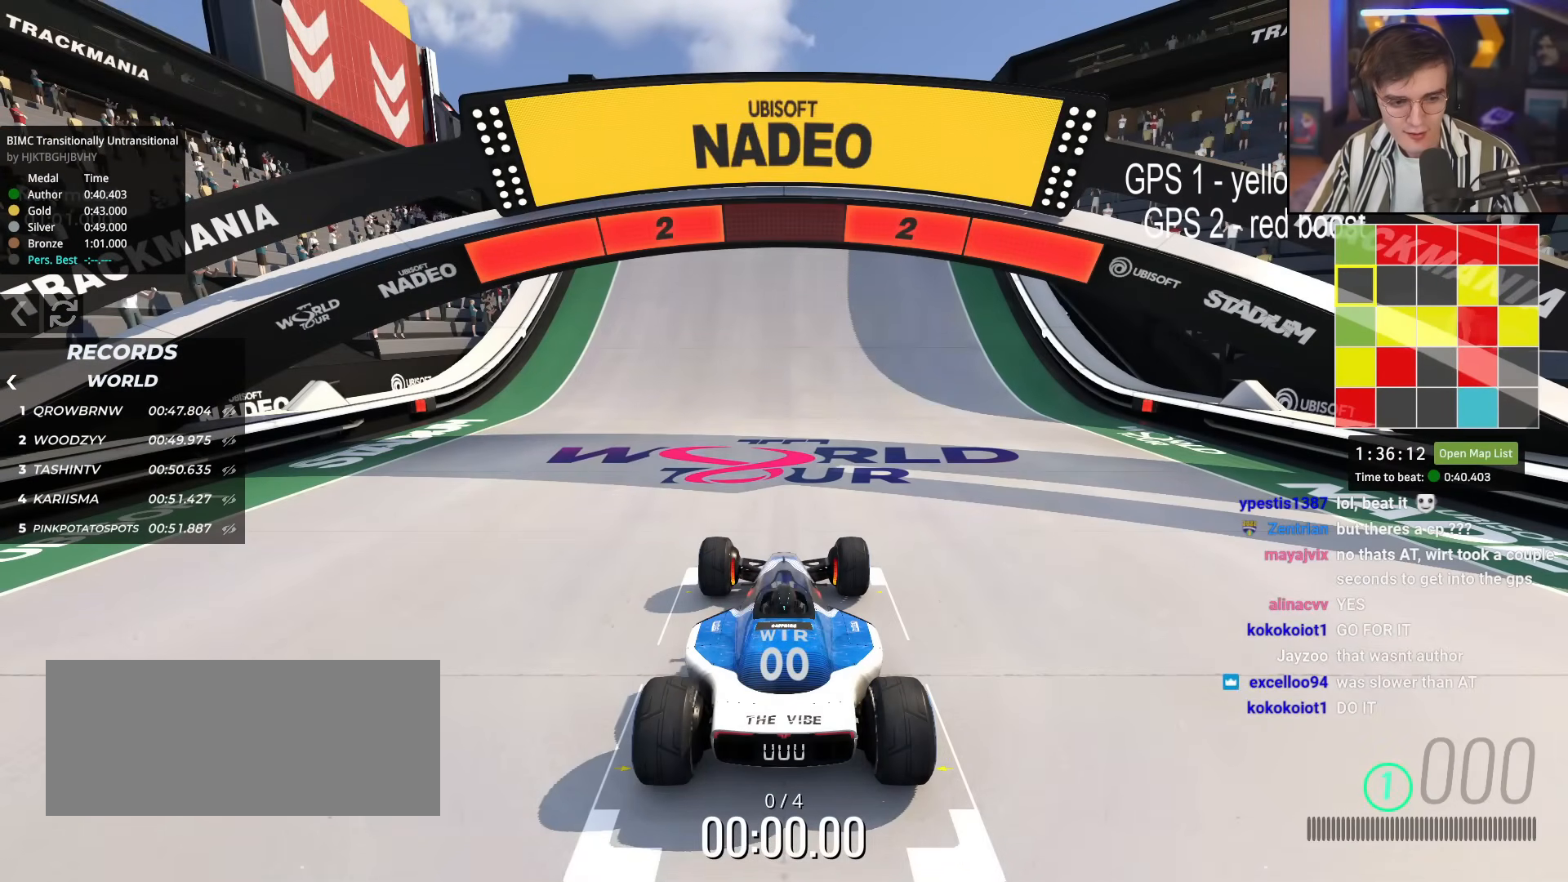
{"keys": ["up"], "events": []}
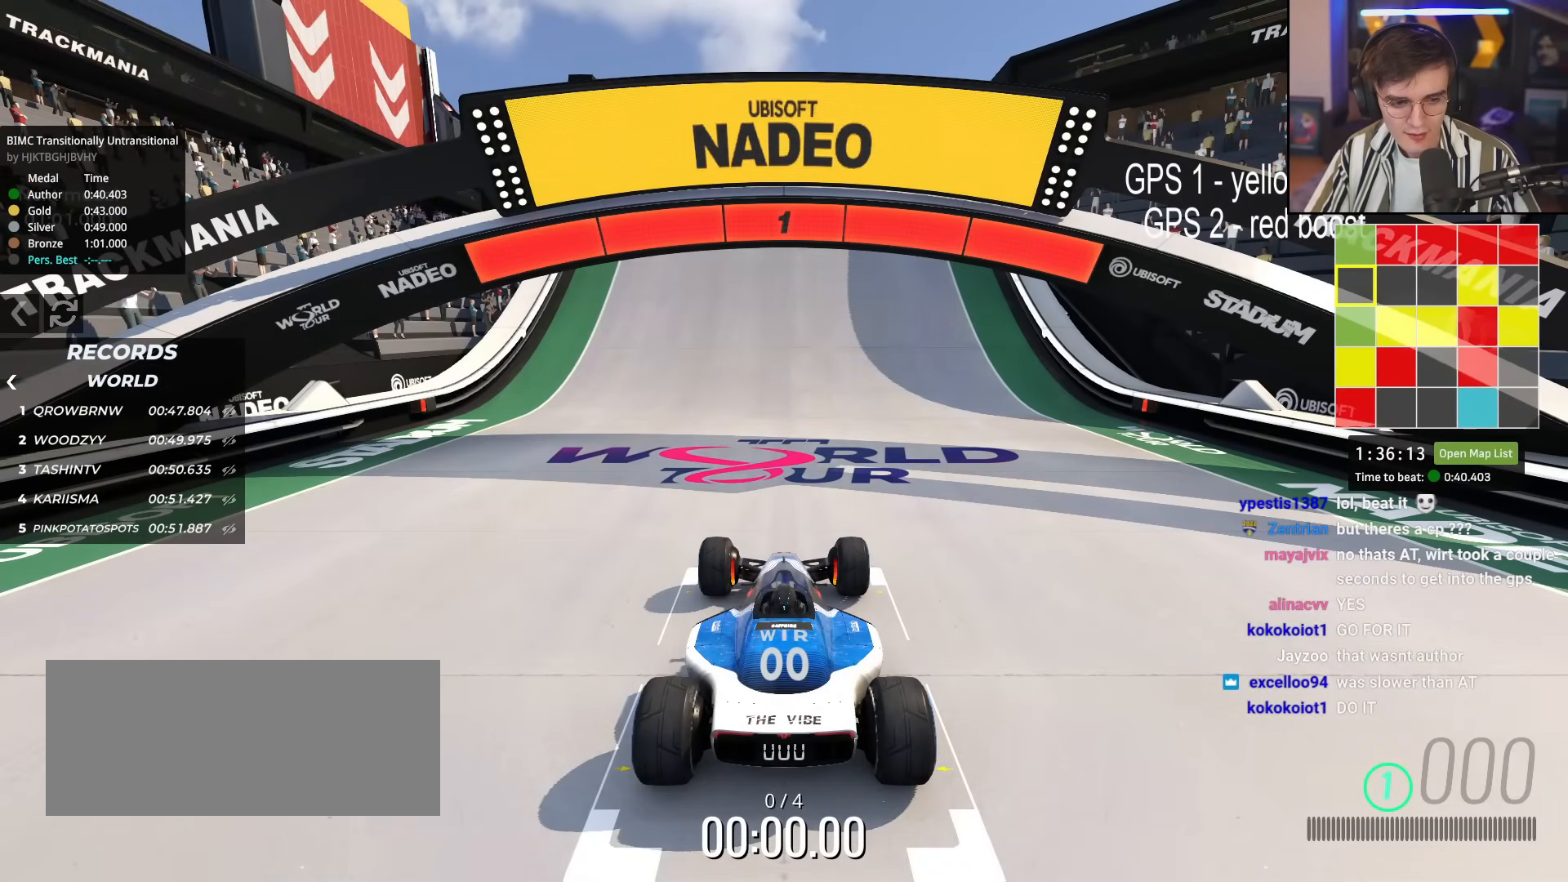
{"keys": ["up"], "events": []}
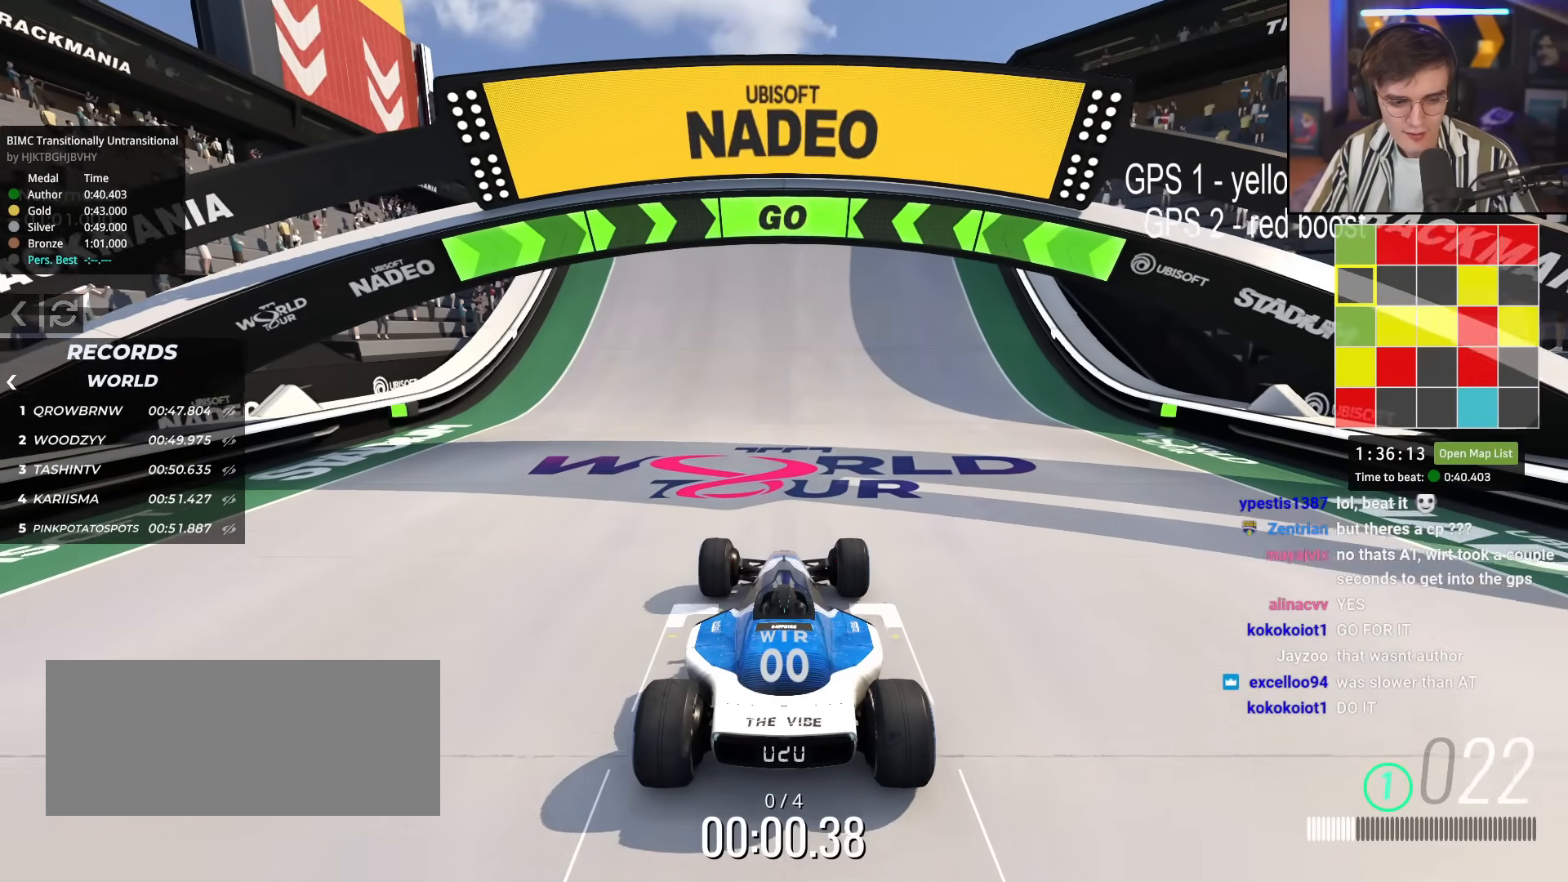
{"keys": ["up"], "events": []}
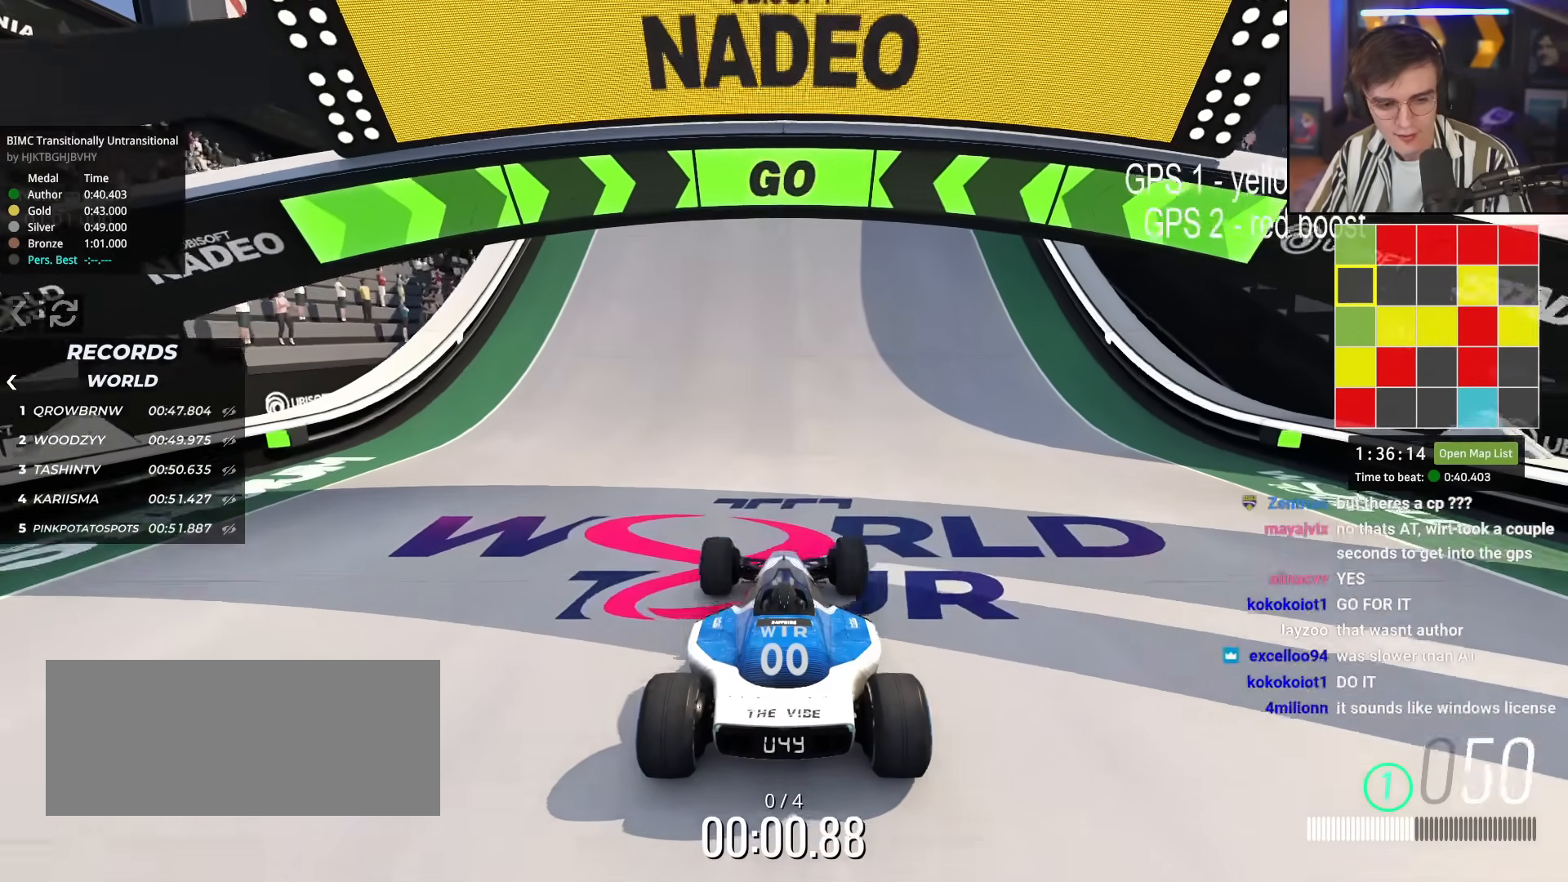
{"keys": ["up"], "events": []}
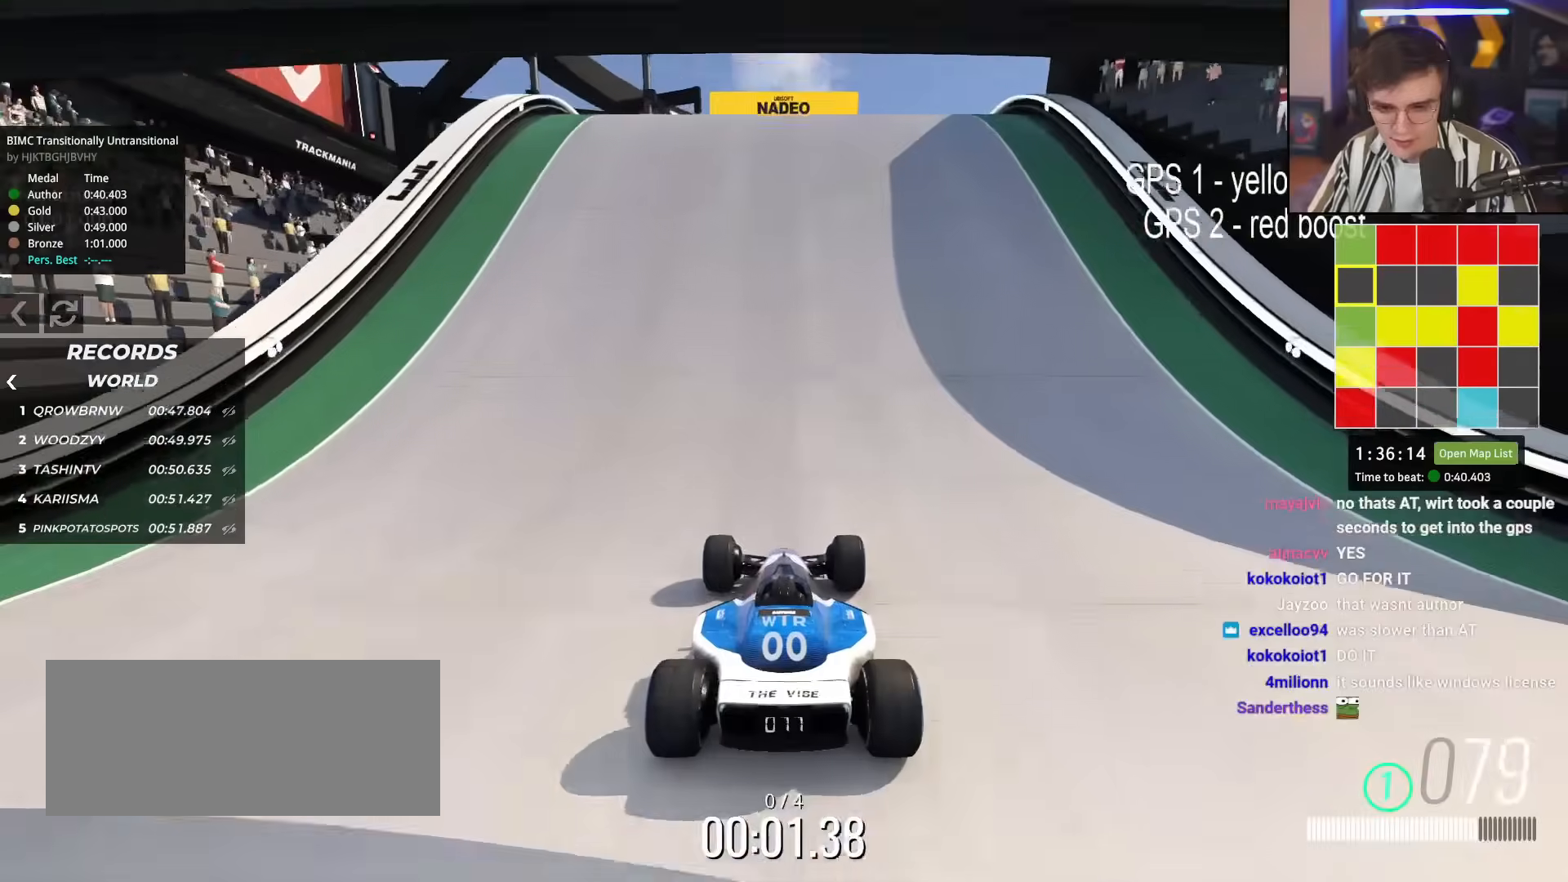
{"keys": ["up"], "events": []}
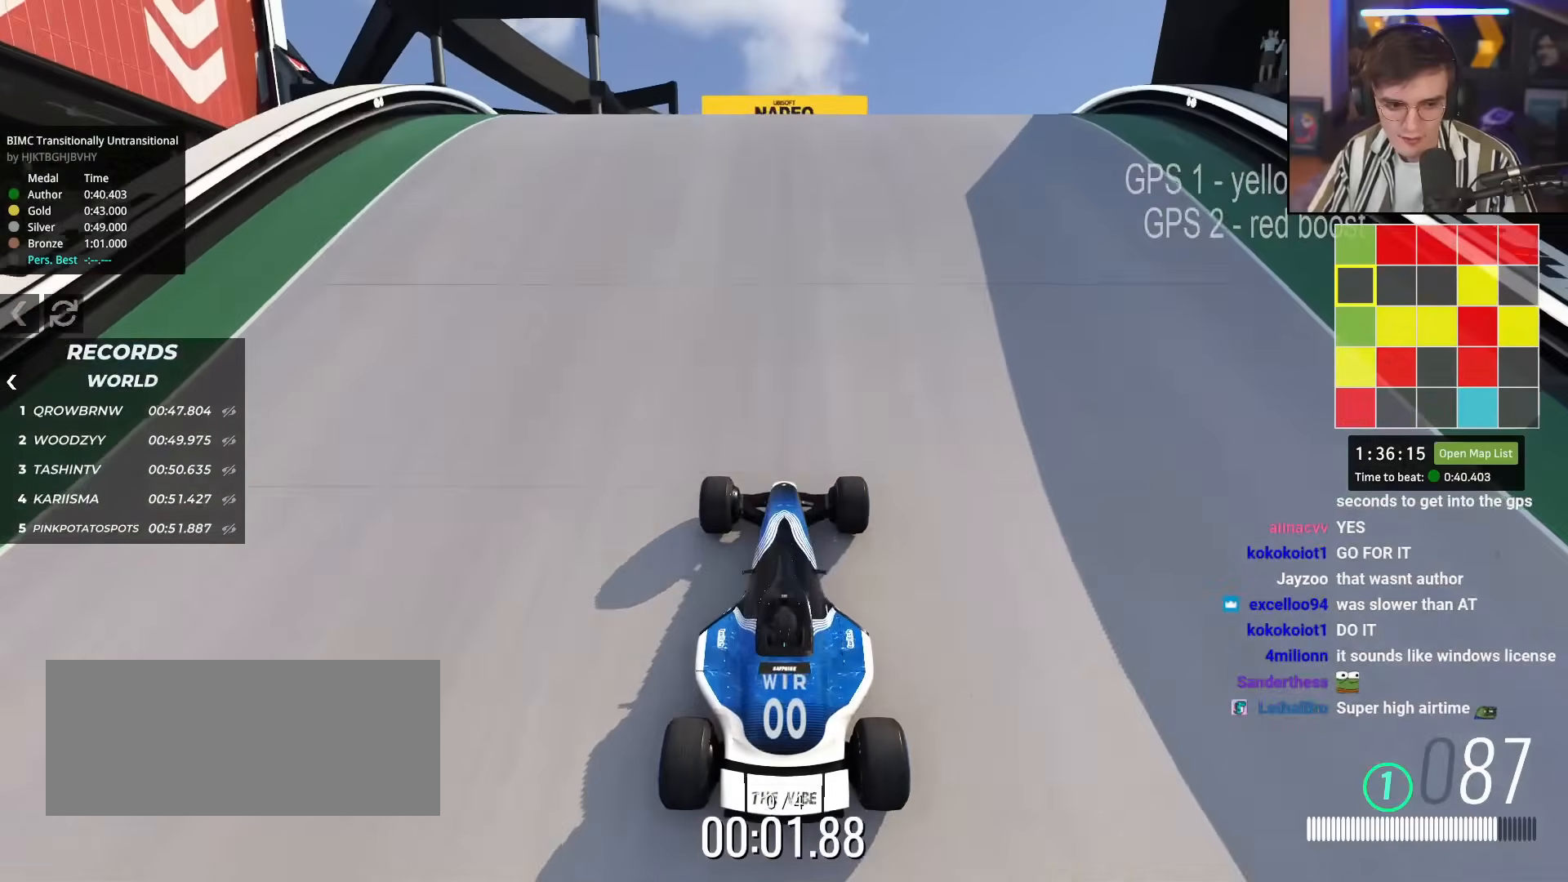
{"keys": ["right", "up"], "events": [[150, "right", "down"]]}
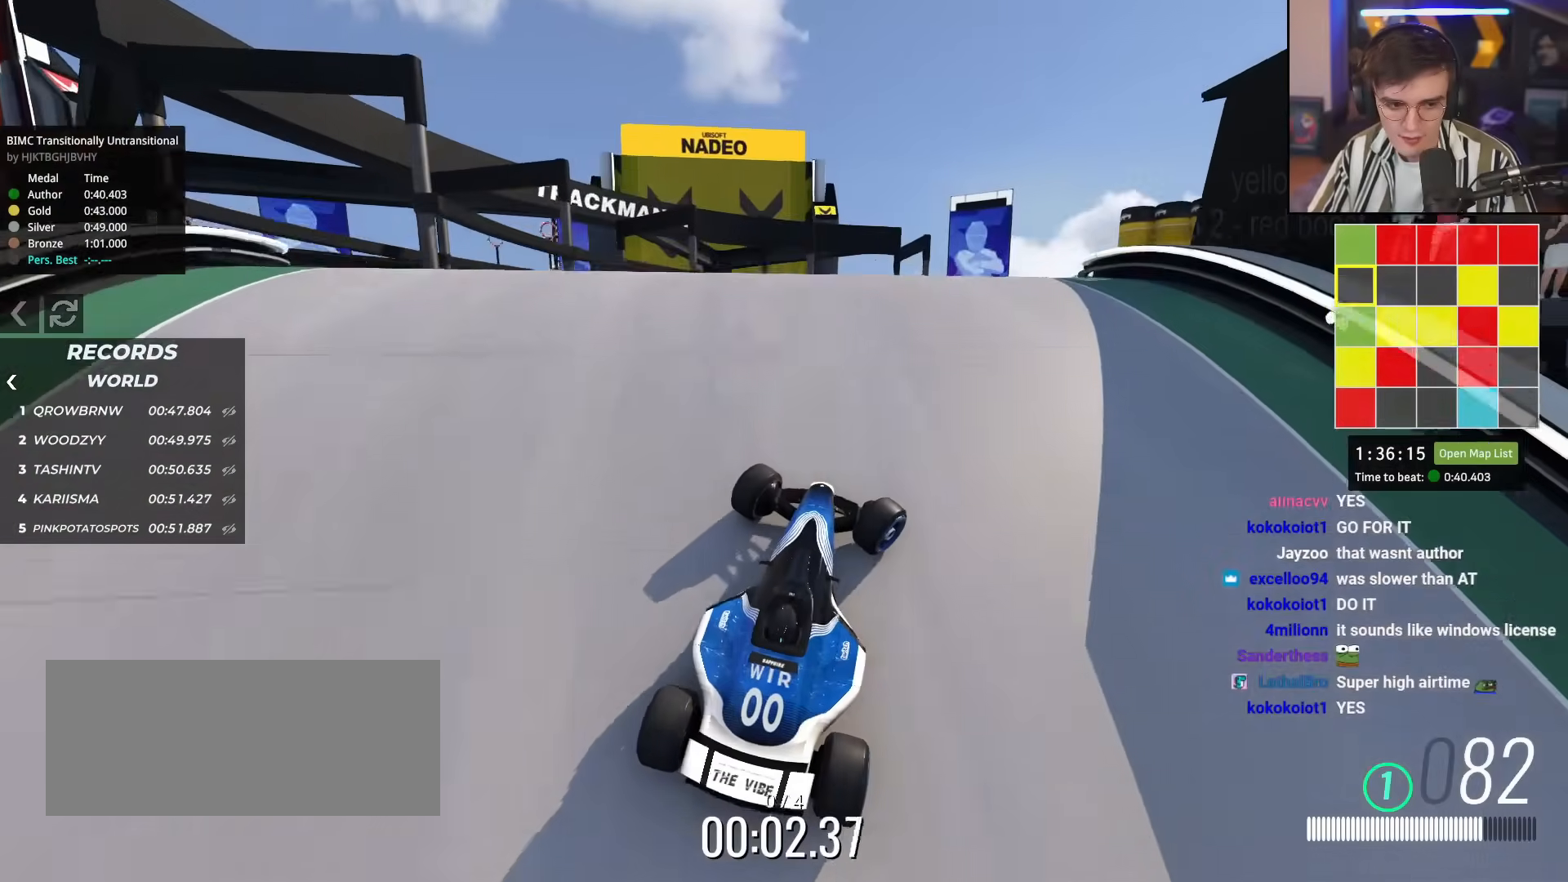
{"keys": ["up"], "events": [[17, "right", "up"]]}